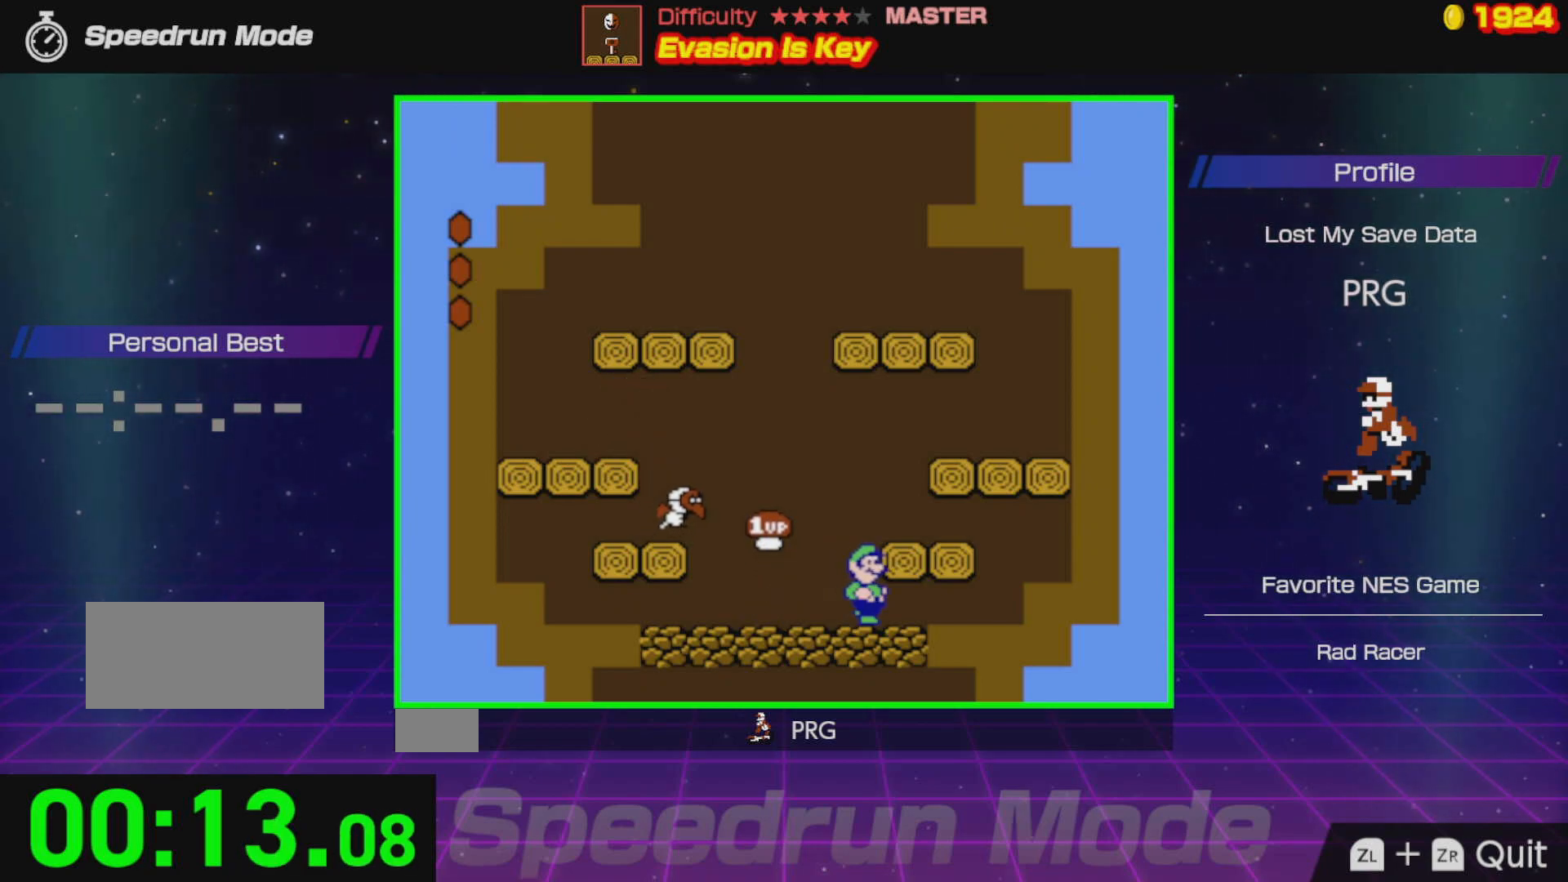
Gameplay with a controller (Nintendo layout); each line is a JSON object with the inputs held at the frame after it. "events" lists button and stick changes between this image and that frame as [ms after this image, input, new state], when the widget could be followed in between. Not read: L3 R3.
{"buttons": ["B", "DPAD_RIGHT"], "events": [[100, "A", "down"], [183, "DPAD_RIGHT", "up"], [300, "B", "up"], [317, "A", "up"], [500, "B", "down"], [500, "DPAD_RIGHT", "down"]]}
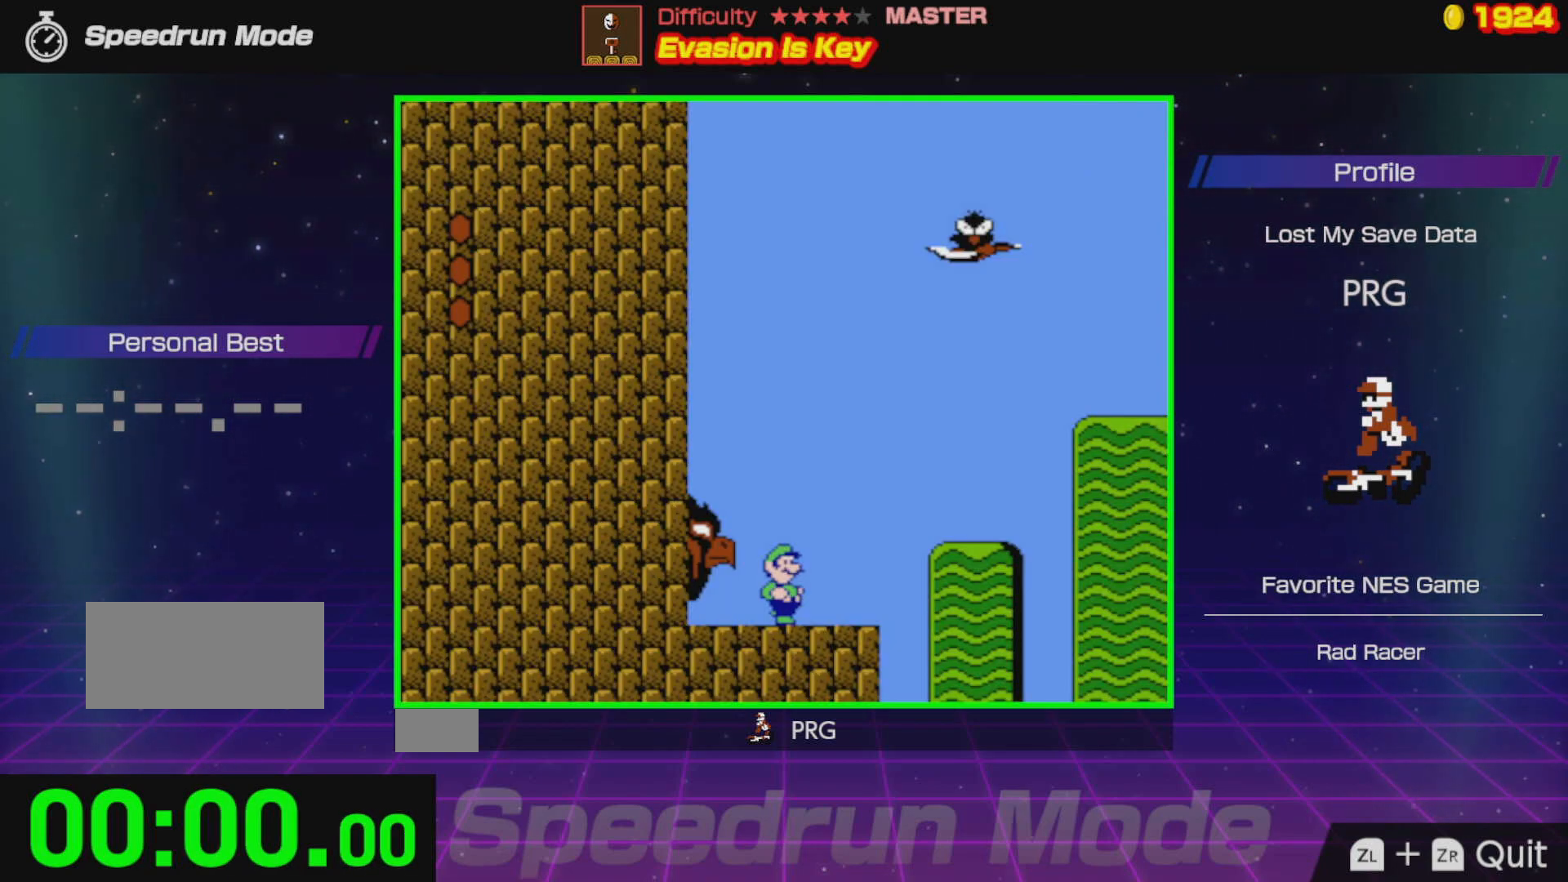
{"buttons": ["B", "DPAD_RIGHT"], "events": []}
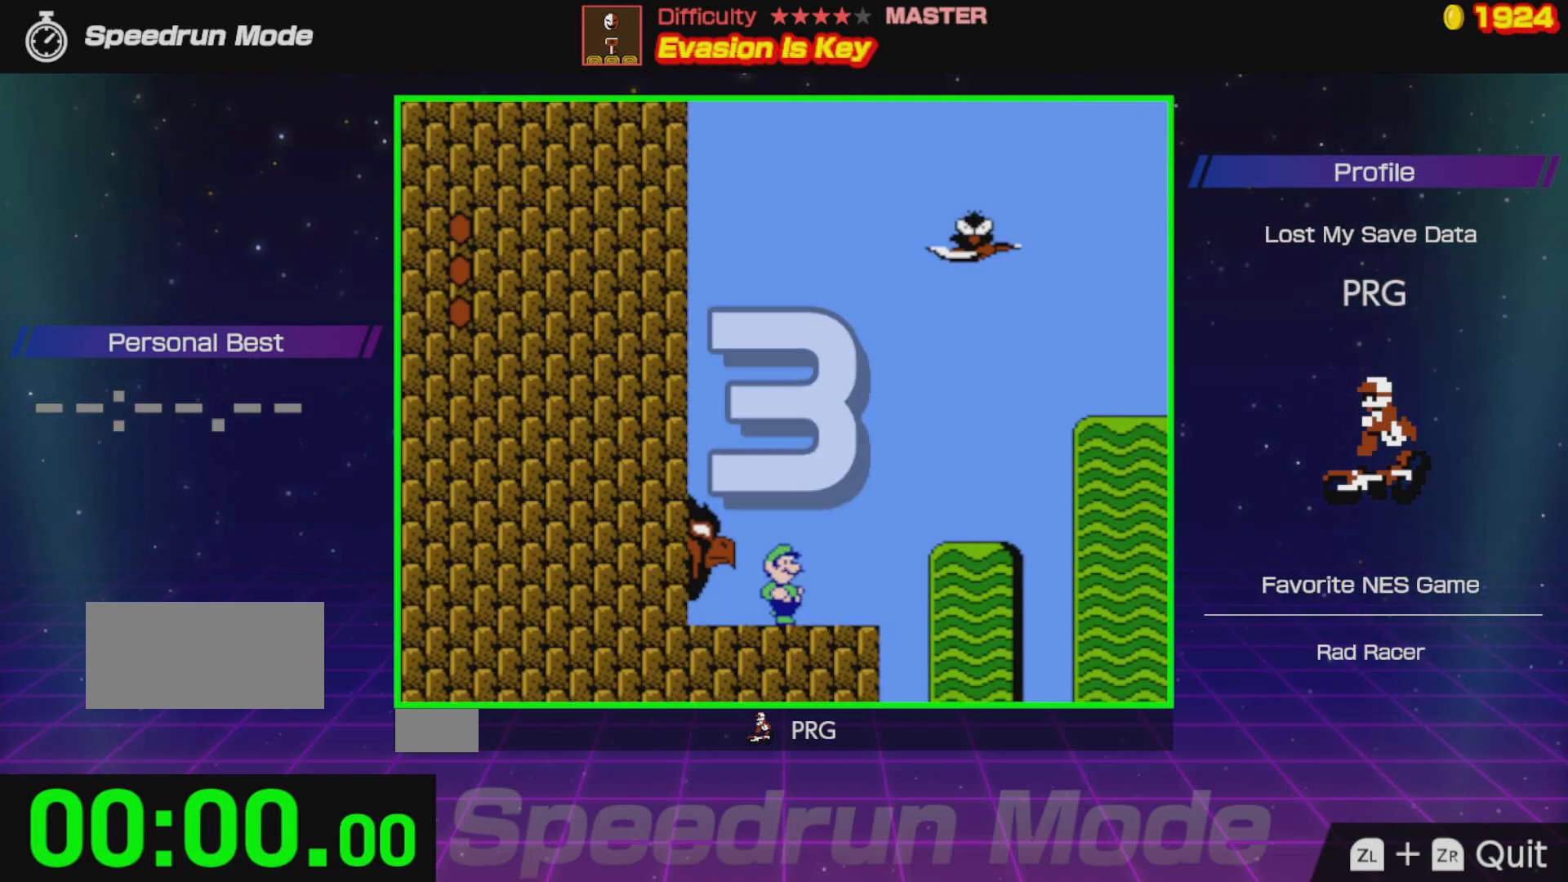
{"buttons": ["DPAD_RIGHT"], "events": [[17, "B", "up"]]}
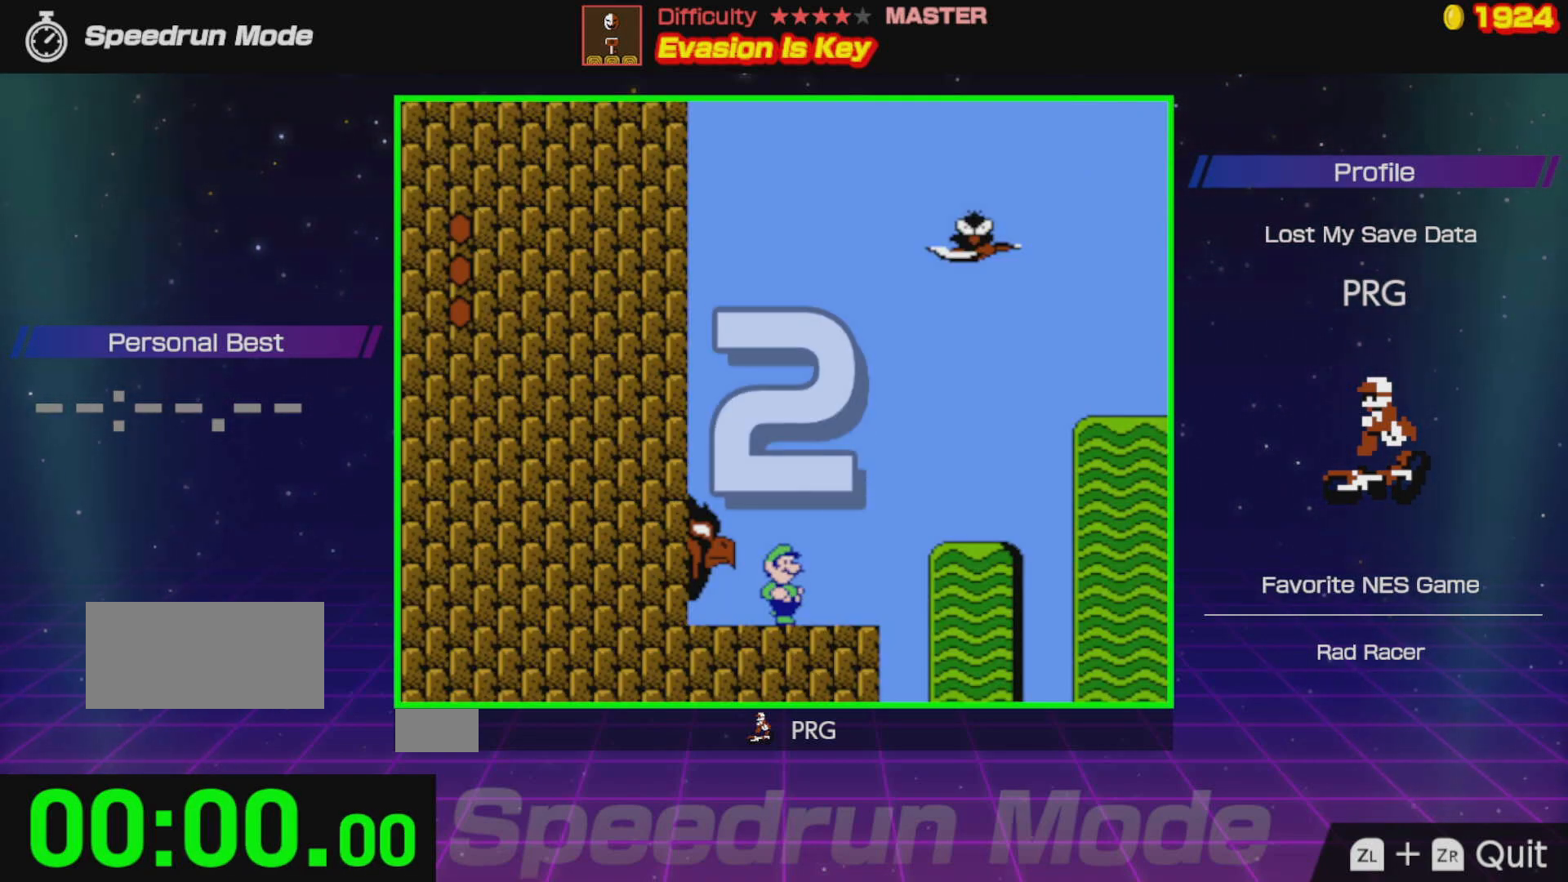
{"buttons": ["DPAD_RIGHT"], "events": []}
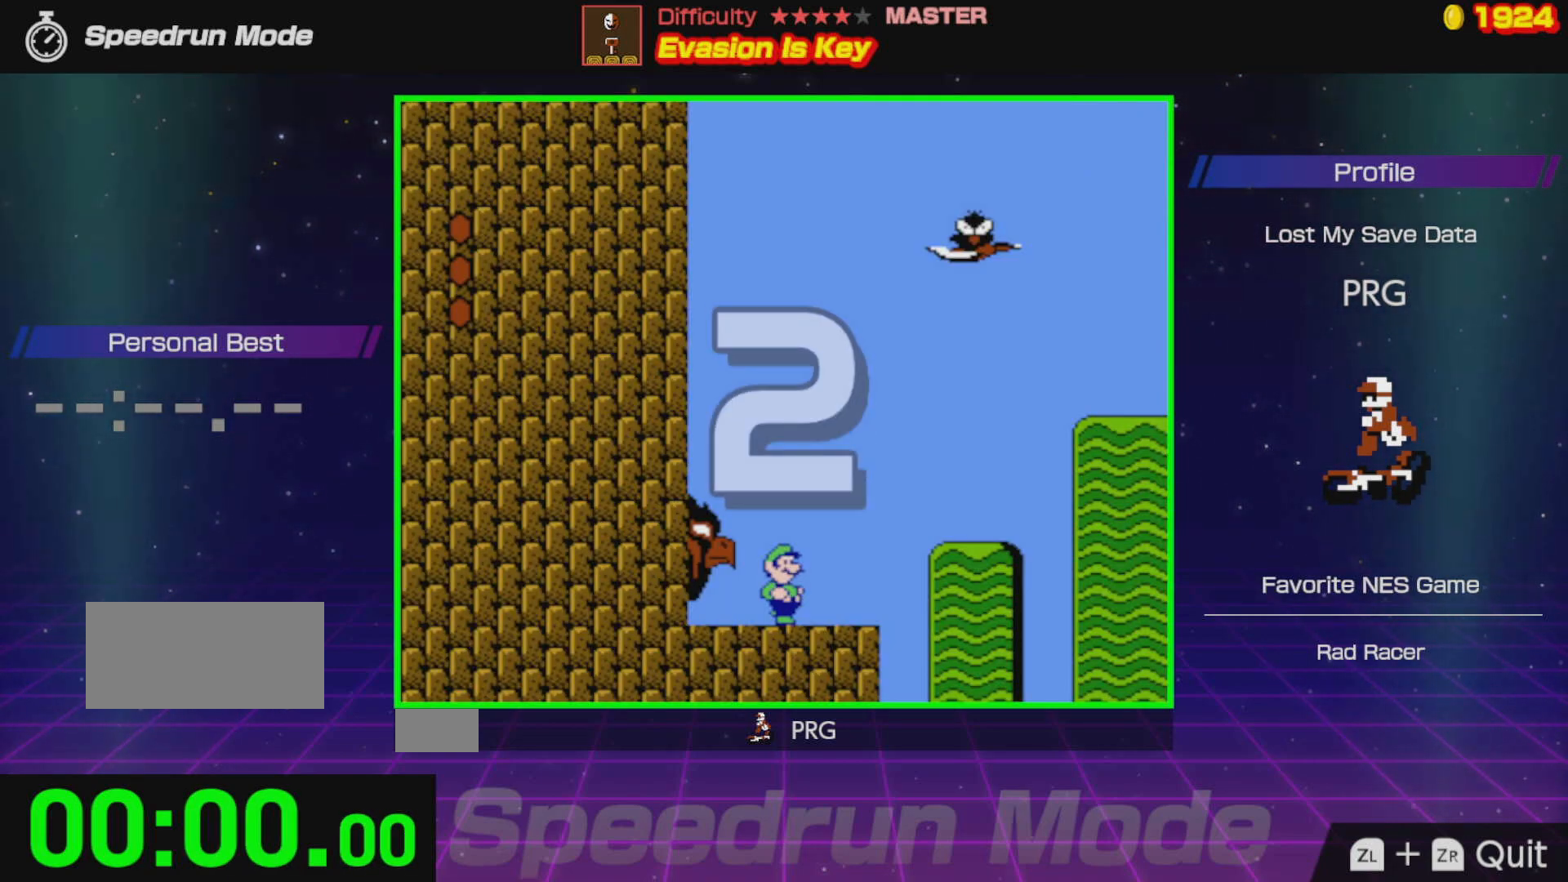
{"buttons": ["DPAD_RIGHT"], "events": []}
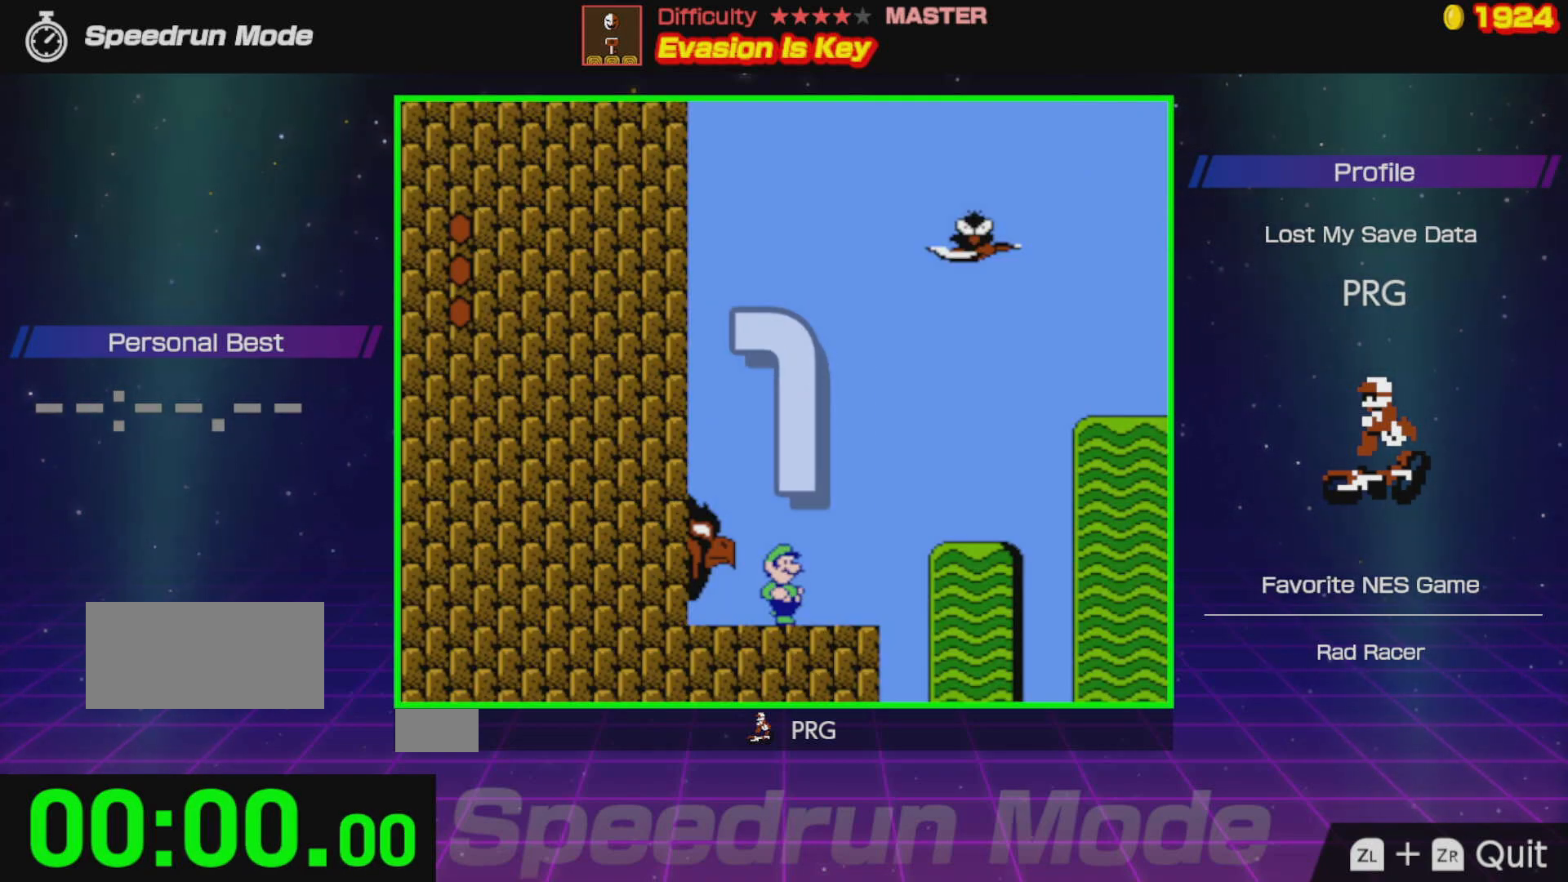
{"buttons": ["DPAD_RIGHT"], "events": []}
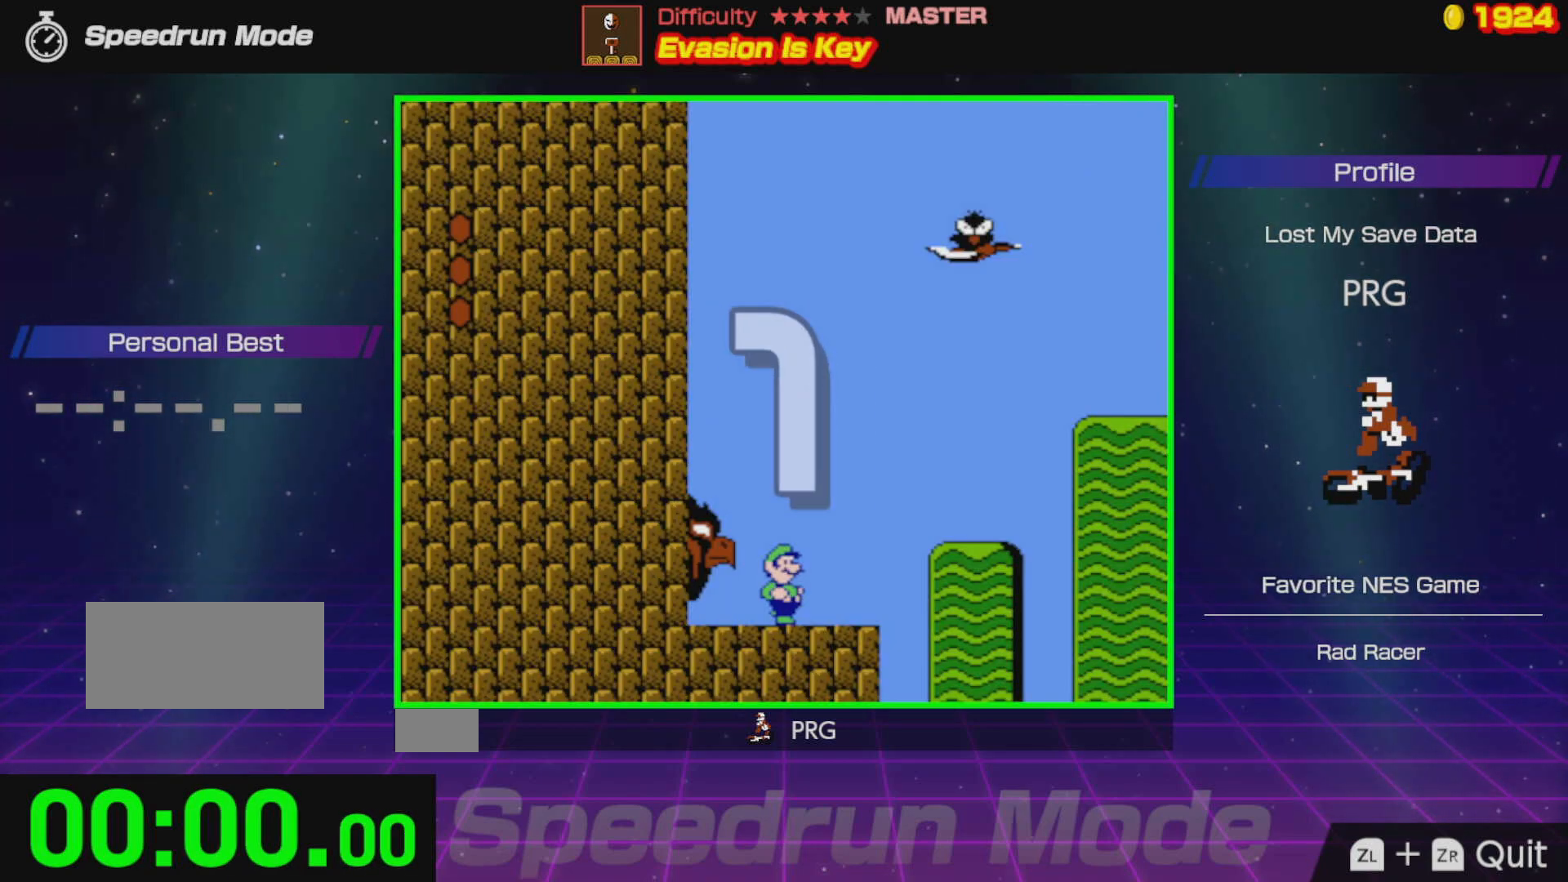
{"buttons": ["A", "DPAD_RIGHT"], "events": [[500, "A", "down"]]}
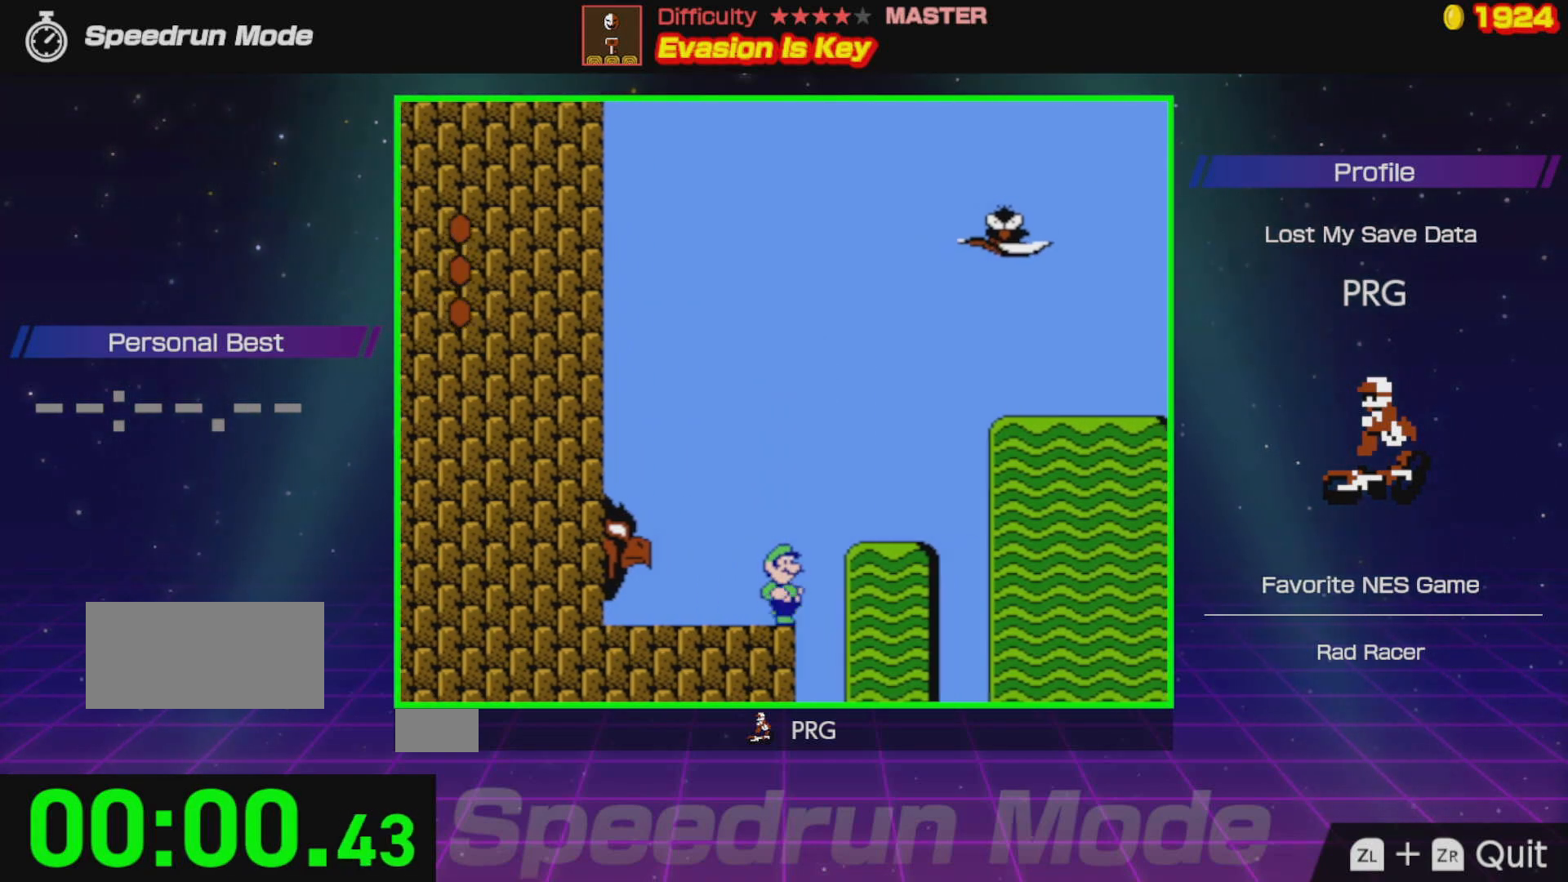
{"buttons": ["DPAD_LEFT"], "events": [[167, "A", "up"], [267, "DPAD_DOWN", "down"], [283, "DPAD_RIGHT", "up"], [300, "DPAD_DOWN", "up"], [300, "DPAD_LEFT", "down"]]}
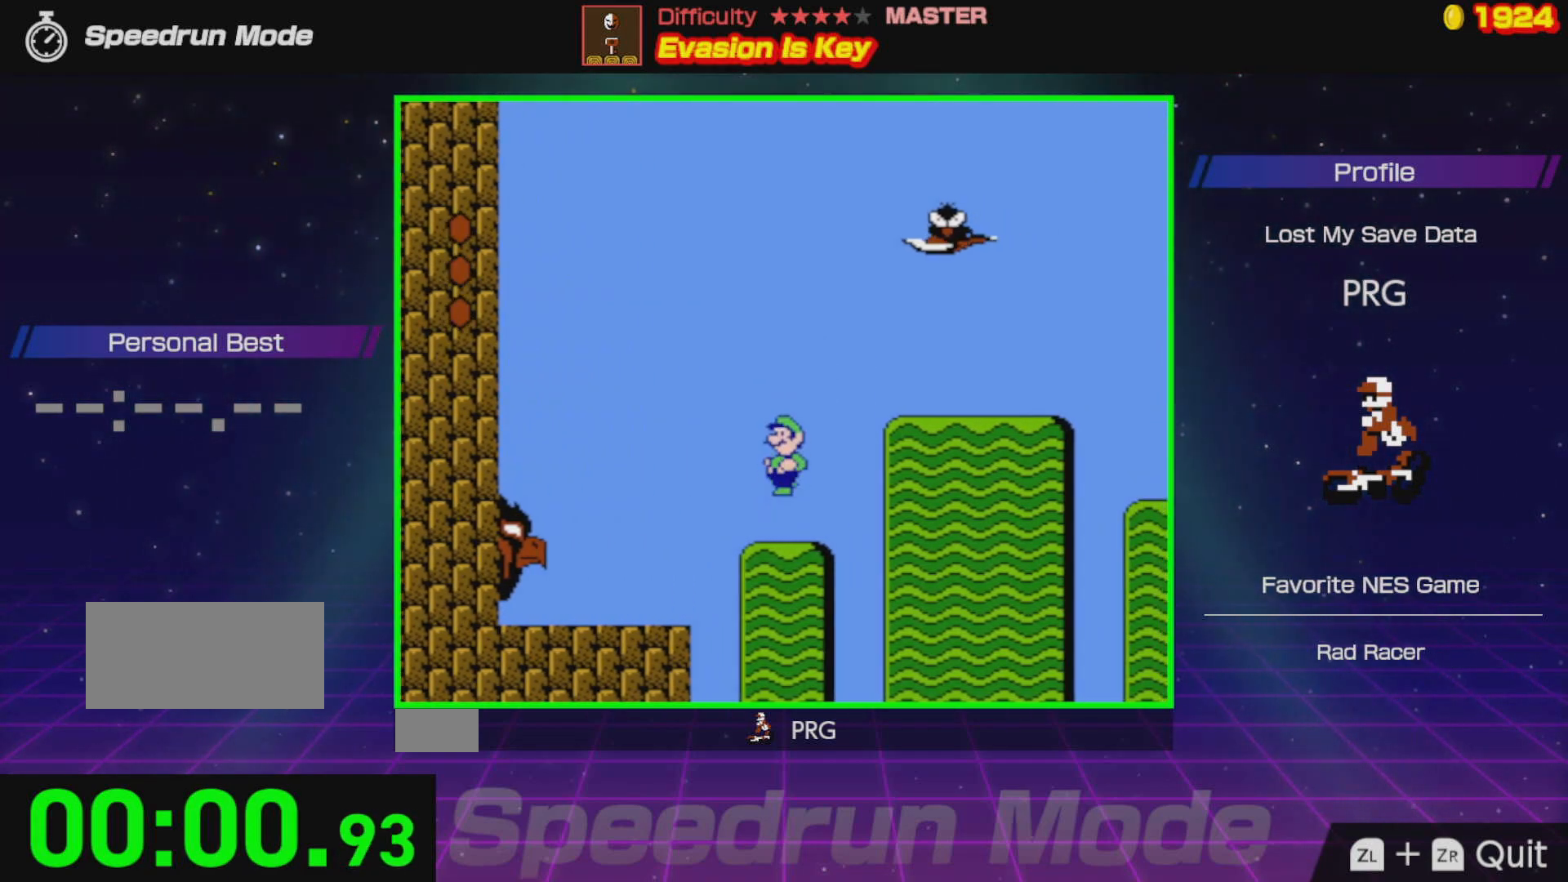
{"buttons": ["A", "DPAD_RIGHT"], "events": [[17, "DPAD_LEFT", "up"], [200, "DPAD_RIGHT", "down"], [333, "A", "down"]]}
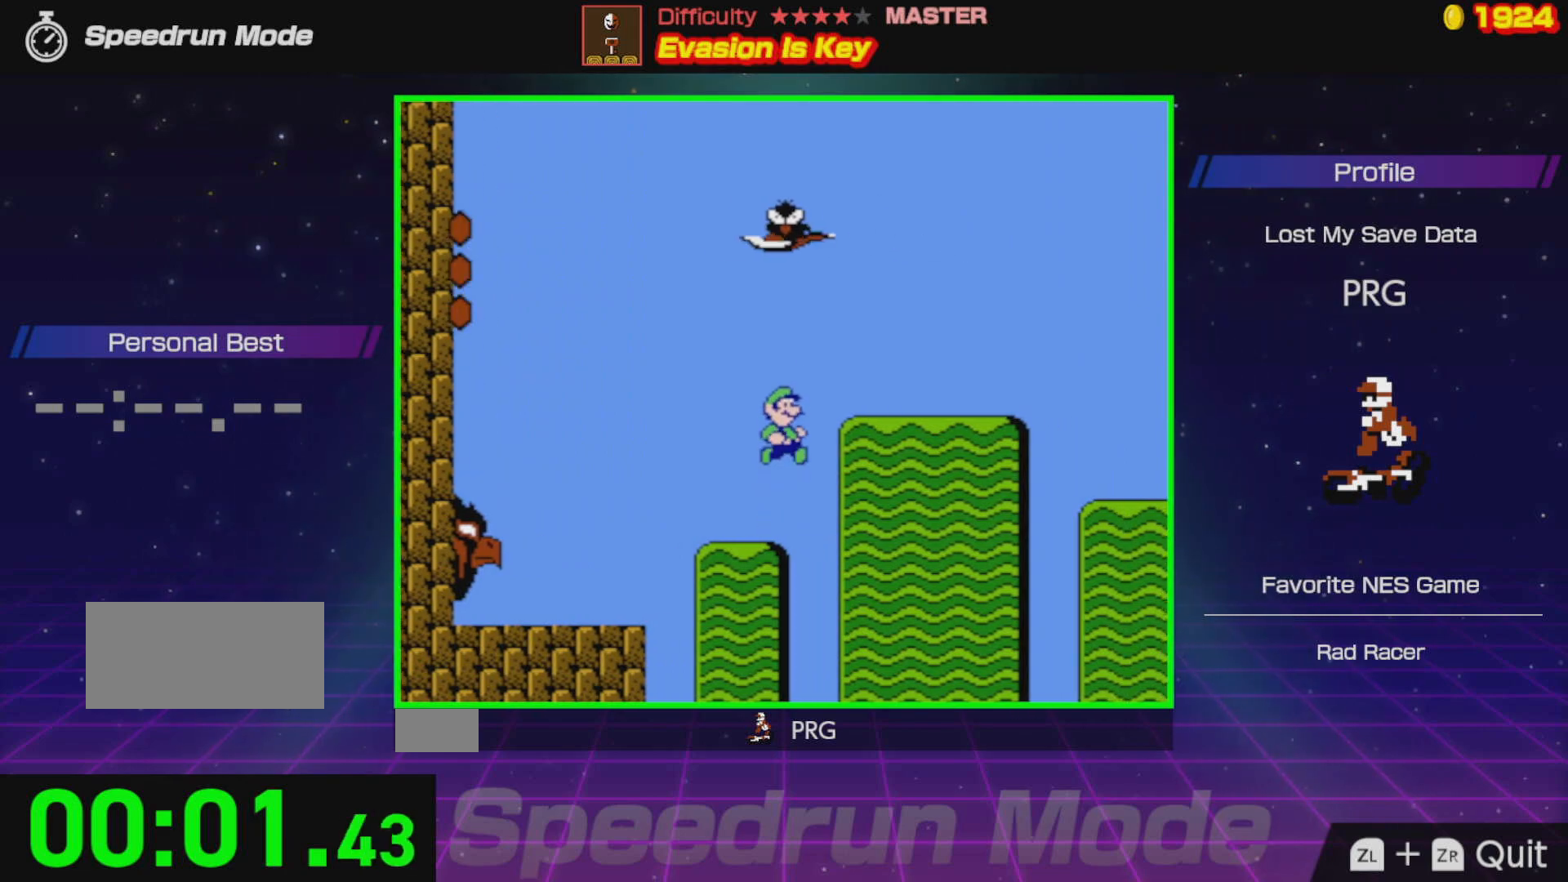
{"buttons": ["DPAD_RIGHT"], "events": [[100, "A", "up"]]}
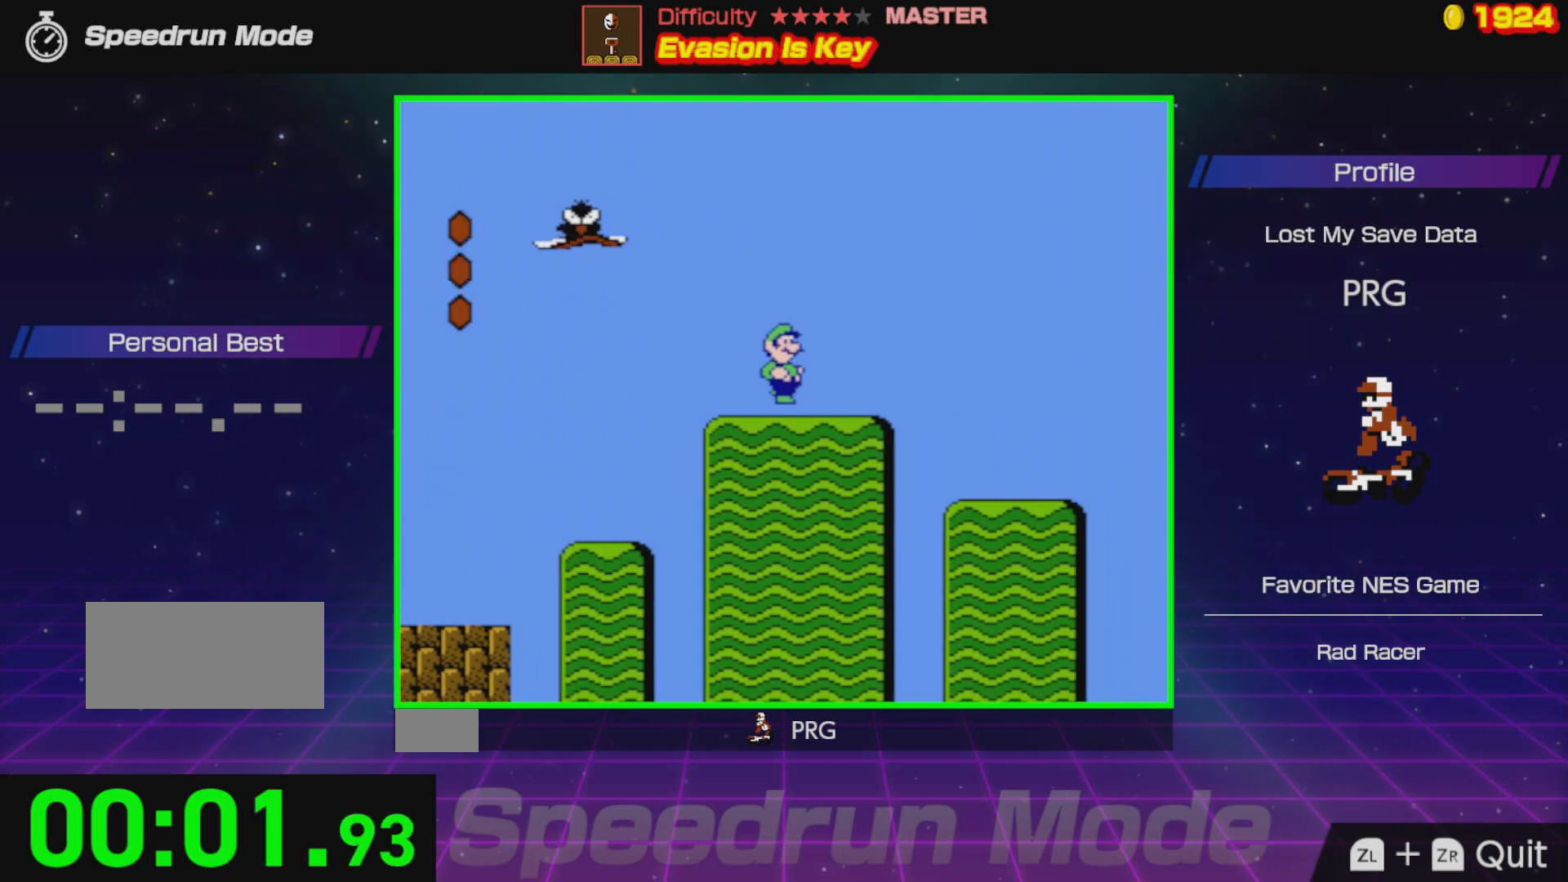
{"buttons": ["DPAD_RIGHT"], "events": [[200, "A", "down"], [250, "A", "up"]]}
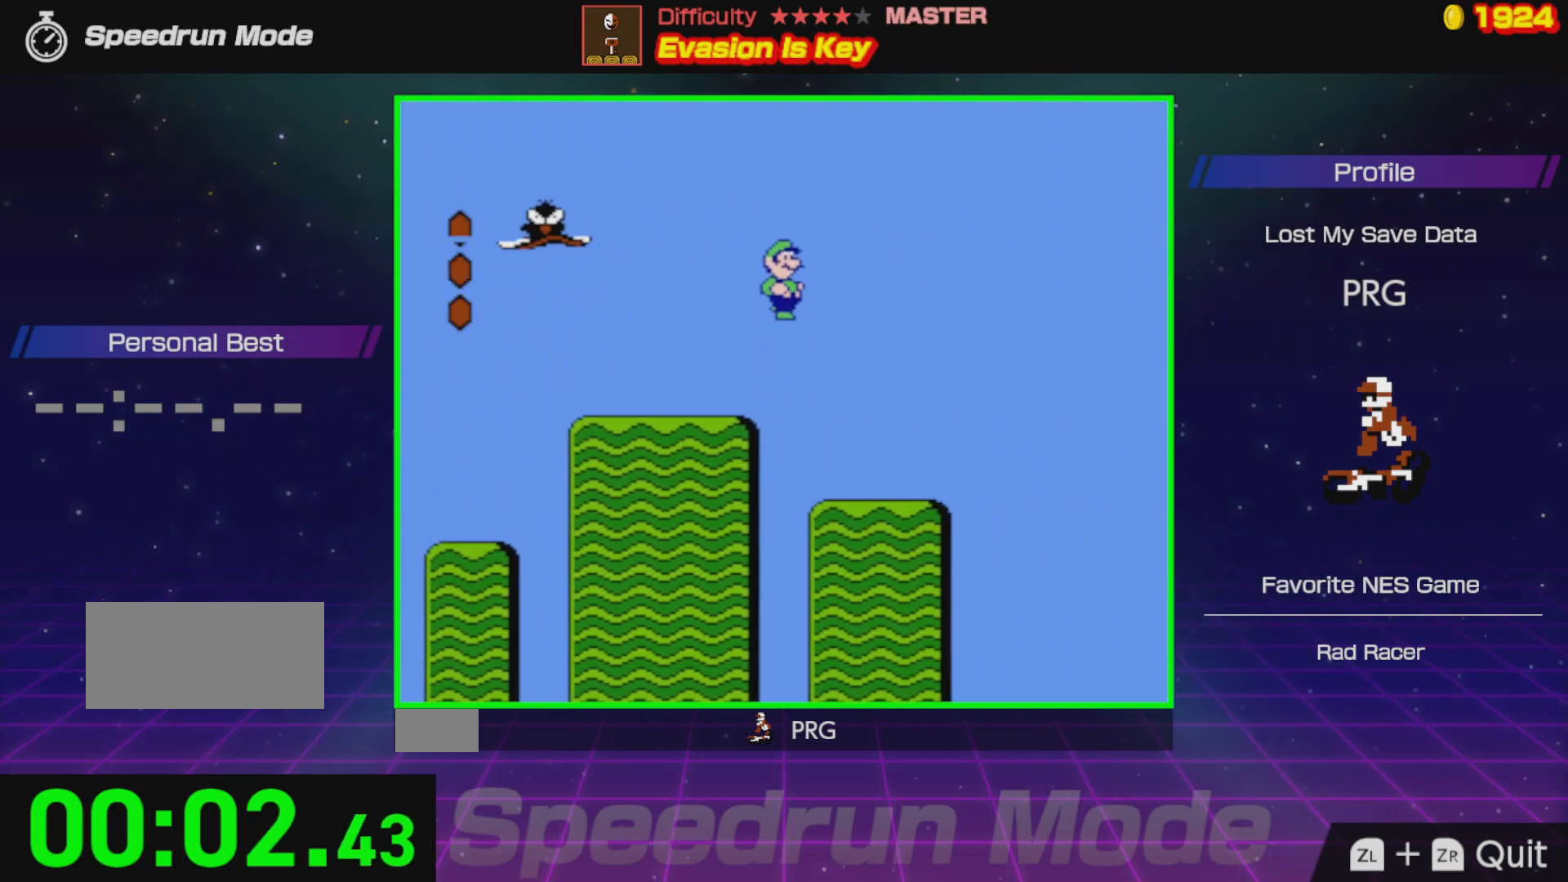
{"buttons": ["B", "DPAD_LEFT"], "events": [[167, "DPAD_RIGHT", "up"], [350, "DPAD_LEFT", "down"], [383, "B", "down"]]}
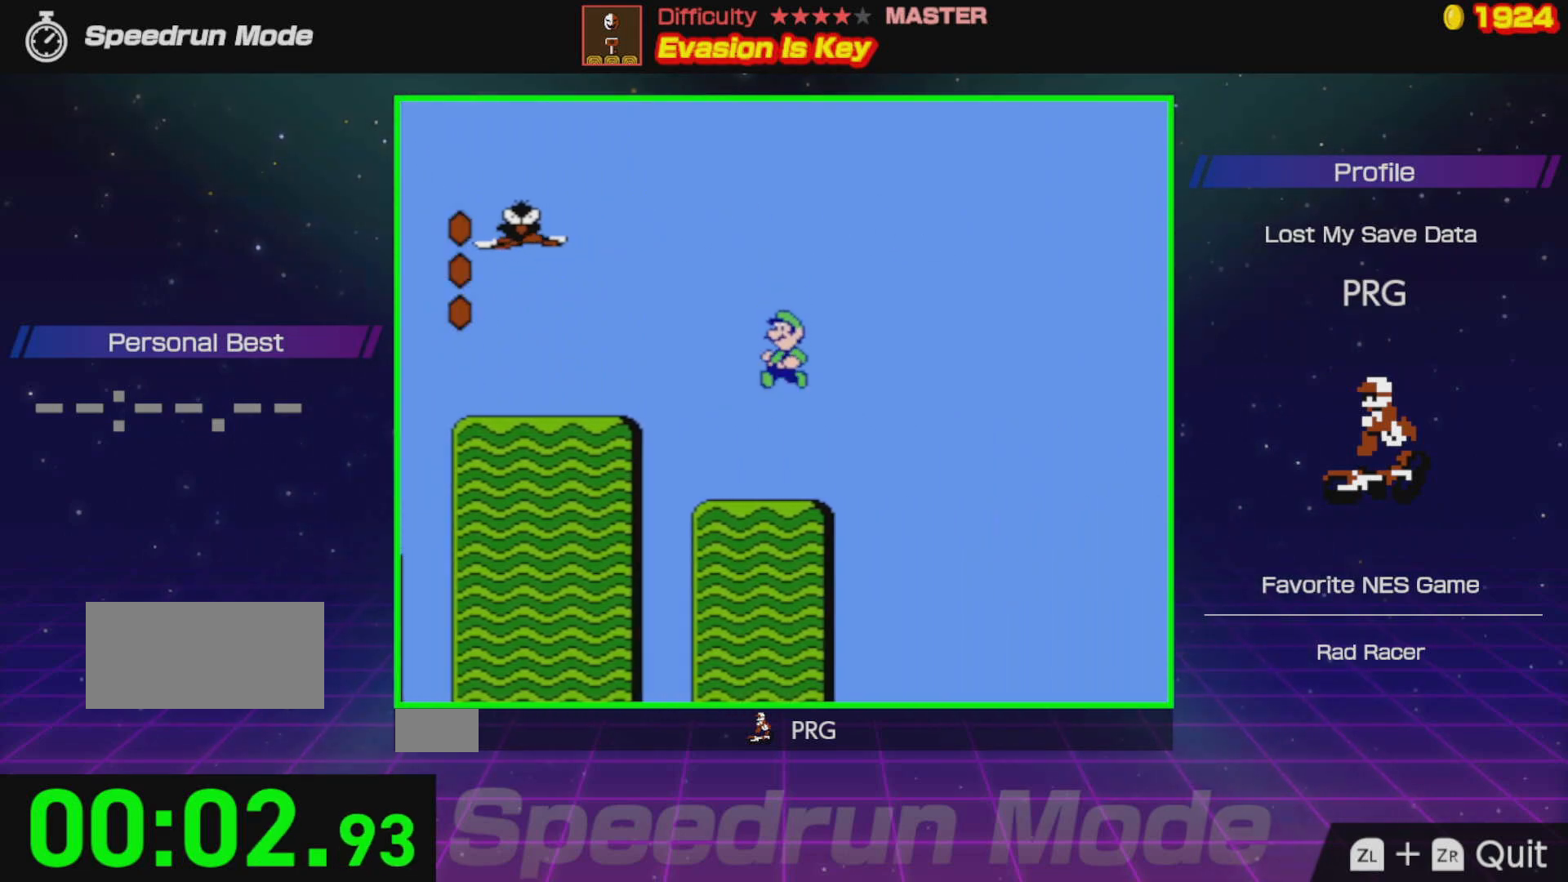
{"buttons": ["A", "B", "DPAD_RIGHT"], "events": [[17, "DPAD_LEFT", "up"], [250, "DPAD_RIGHT", "down"], [400, "A", "down"]]}
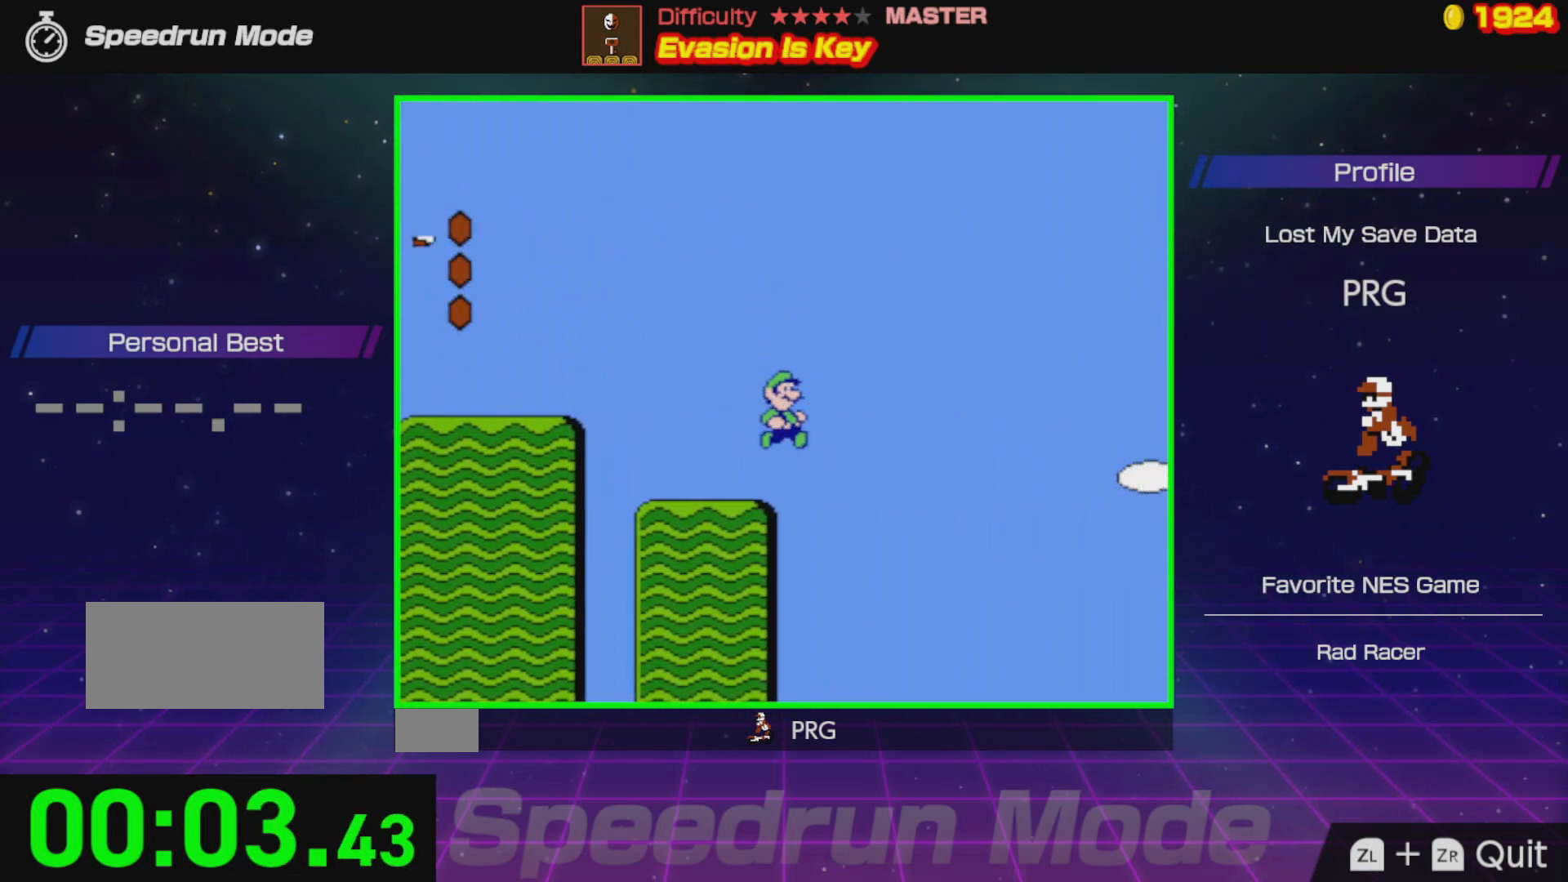
{"buttons": ["A", "B"], "events": [[200, "DPAD_RIGHT", "up"], [317, "DPAD_LEFT", "down"], [467, "DPAD_LEFT", "up"]]}
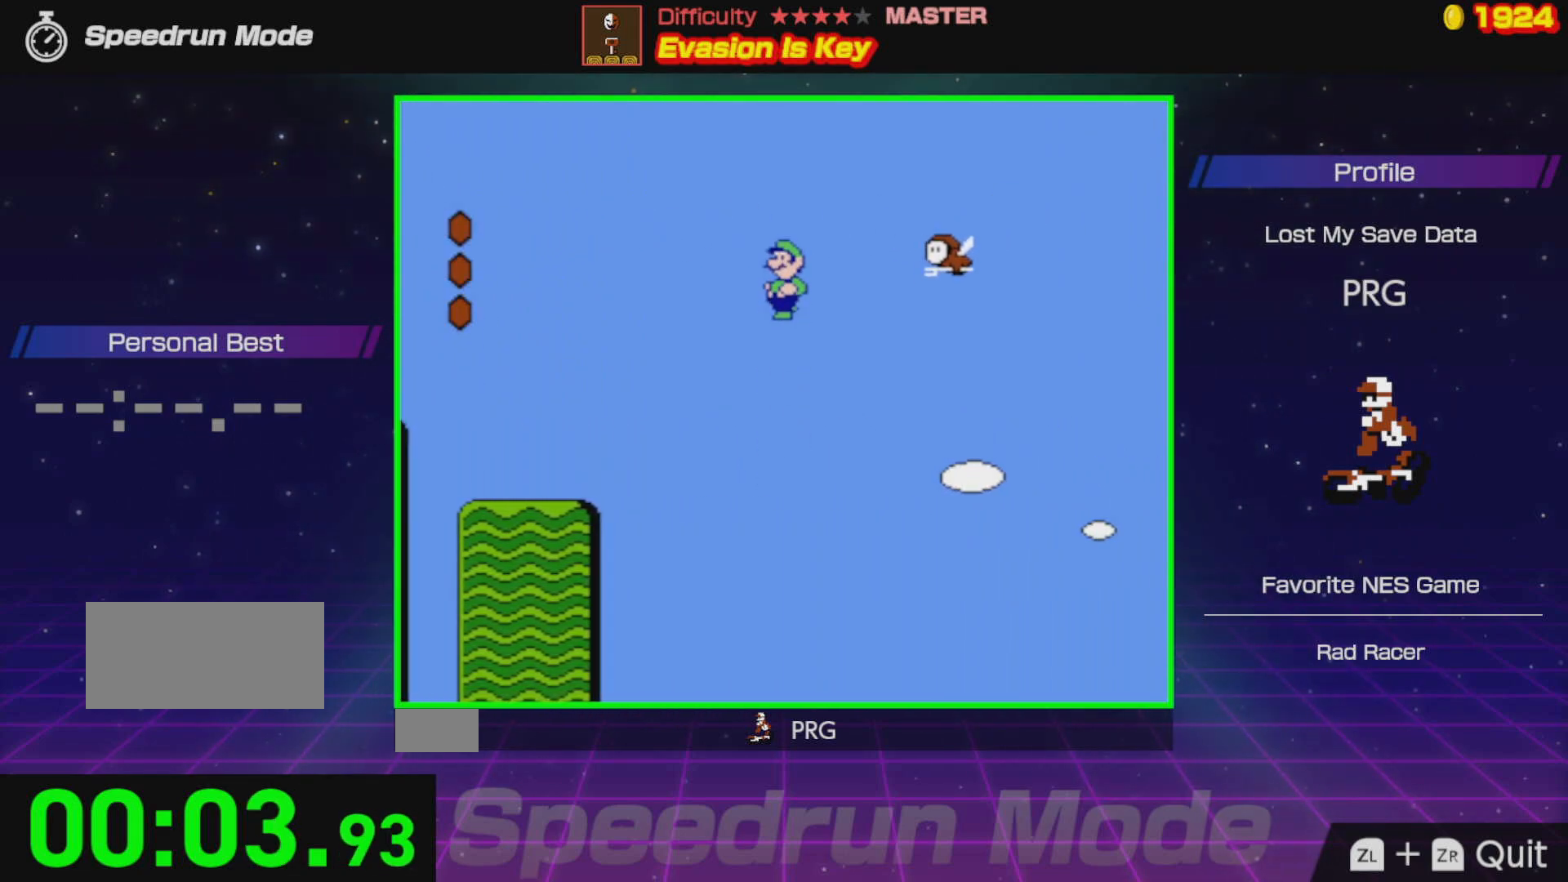
{"buttons": ["A", "B", "DPAD_RIGHT"], "events": [[100, "DPAD_RIGHT", "down"], [300, "A", "up"], [383, "A", "down"]]}
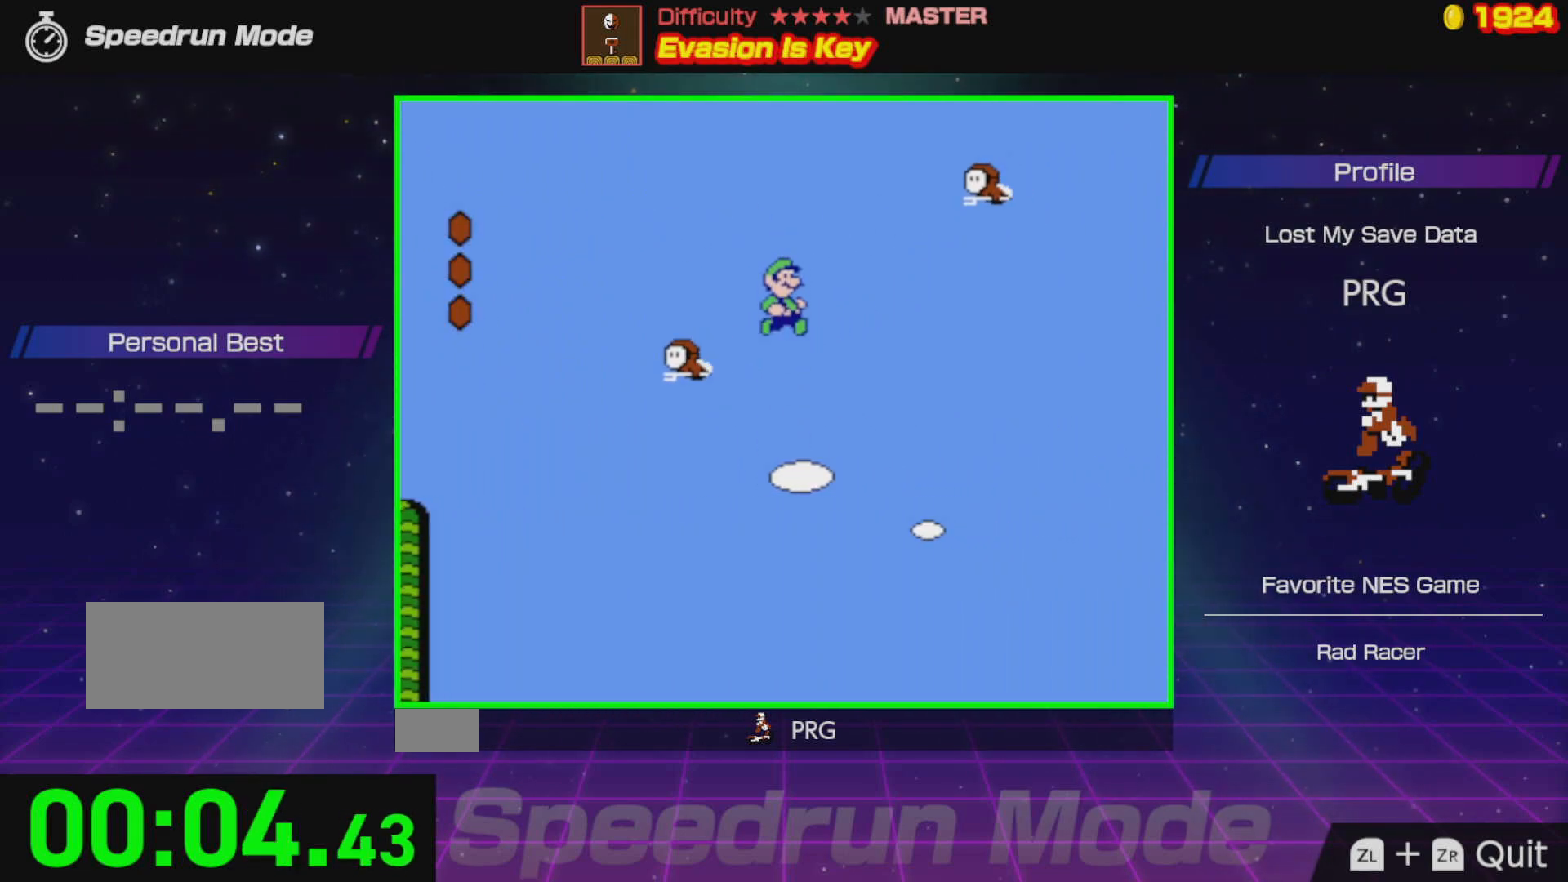
{"buttons": ["B"], "events": [[167, "A", "up"], [500, "DPAD_RIGHT", "up"]]}
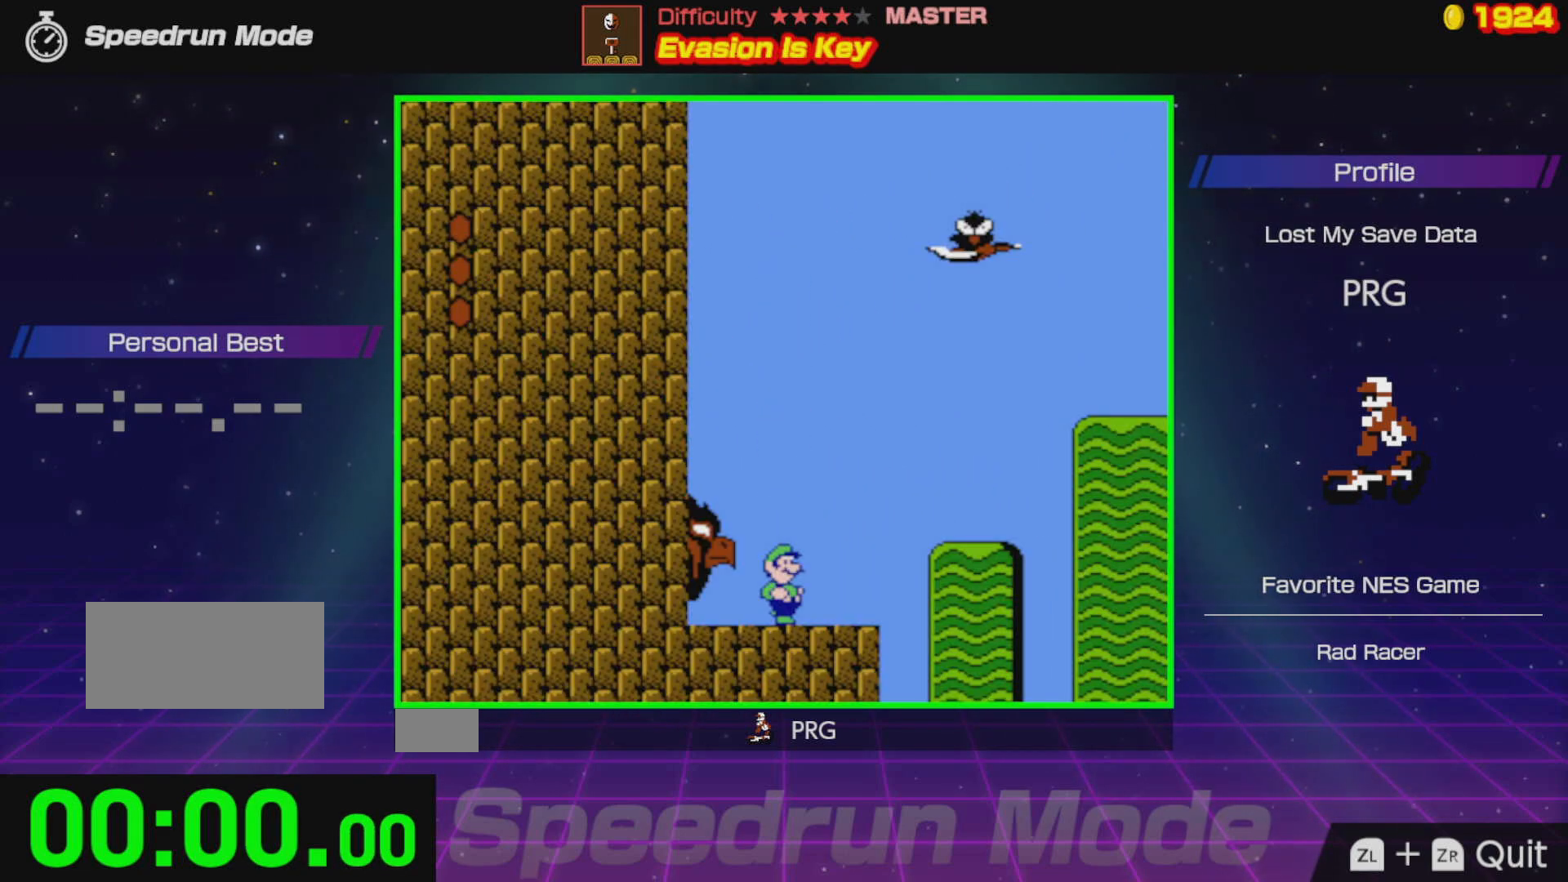
{"buttons": ["DPAD_RIGHT"], "events": [[117, "DPAD_RIGHT", "down"], [167, "B", "up"]]}
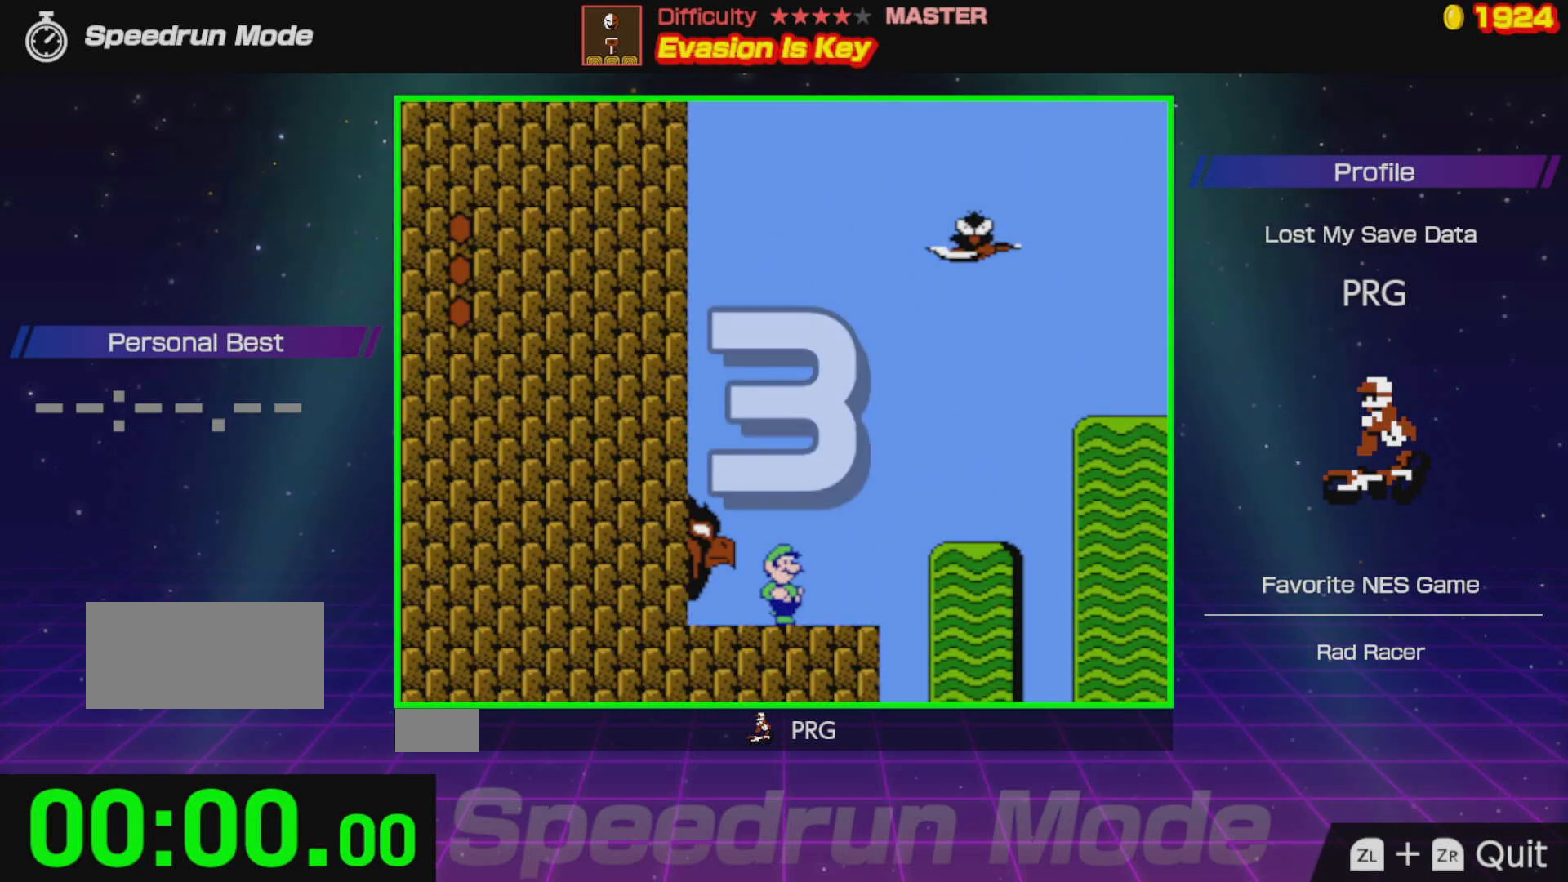
{"buttons": ["DPAD_RIGHT"], "events": []}
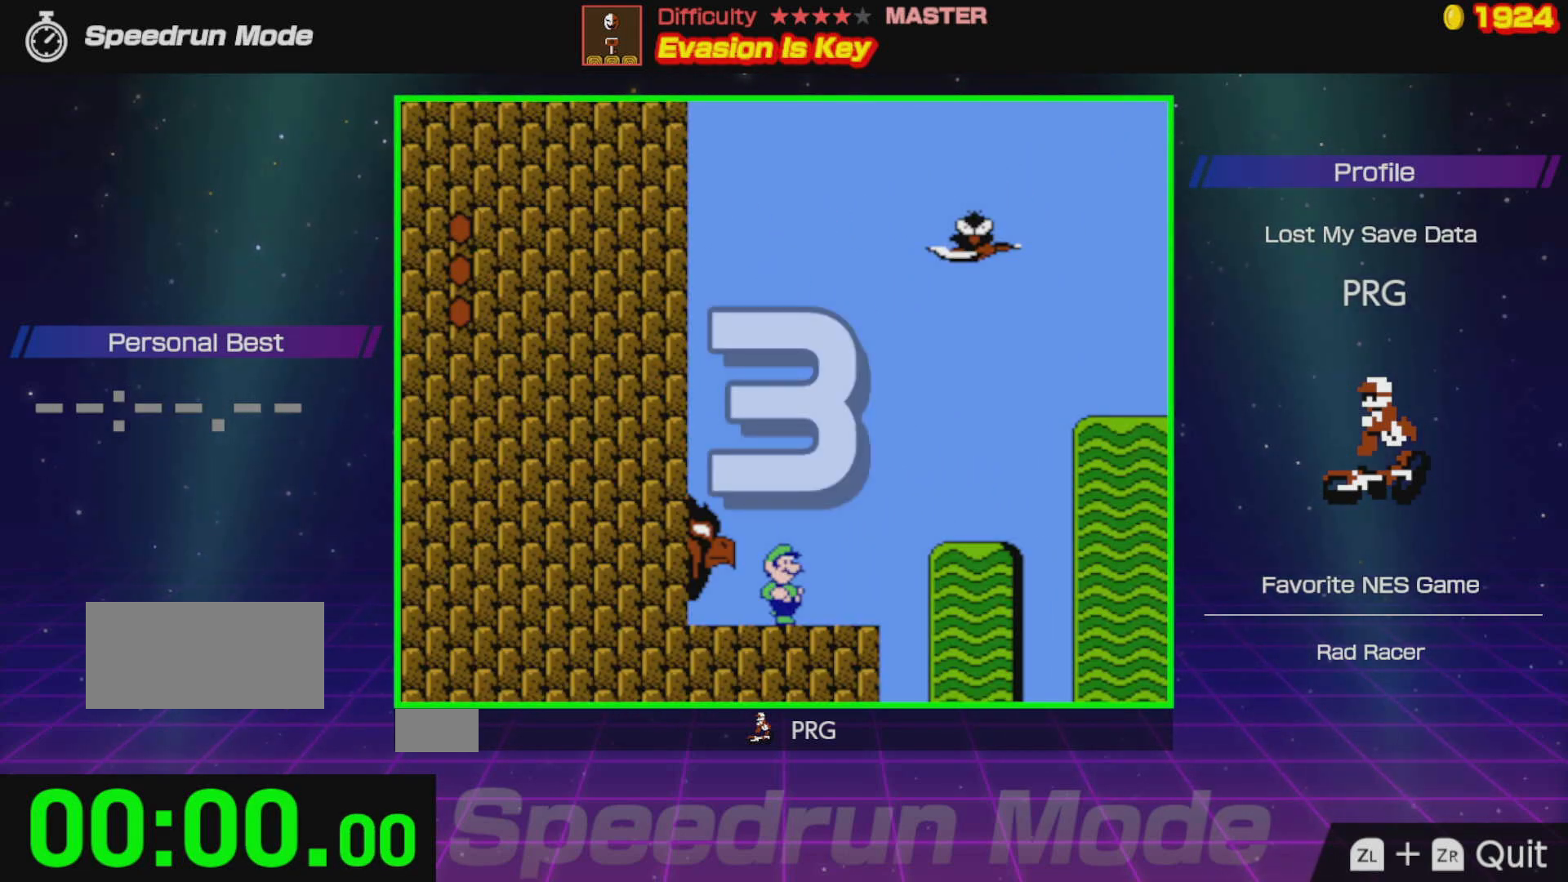
{"buttons": ["DPAD_RIGHT"], "events": []}
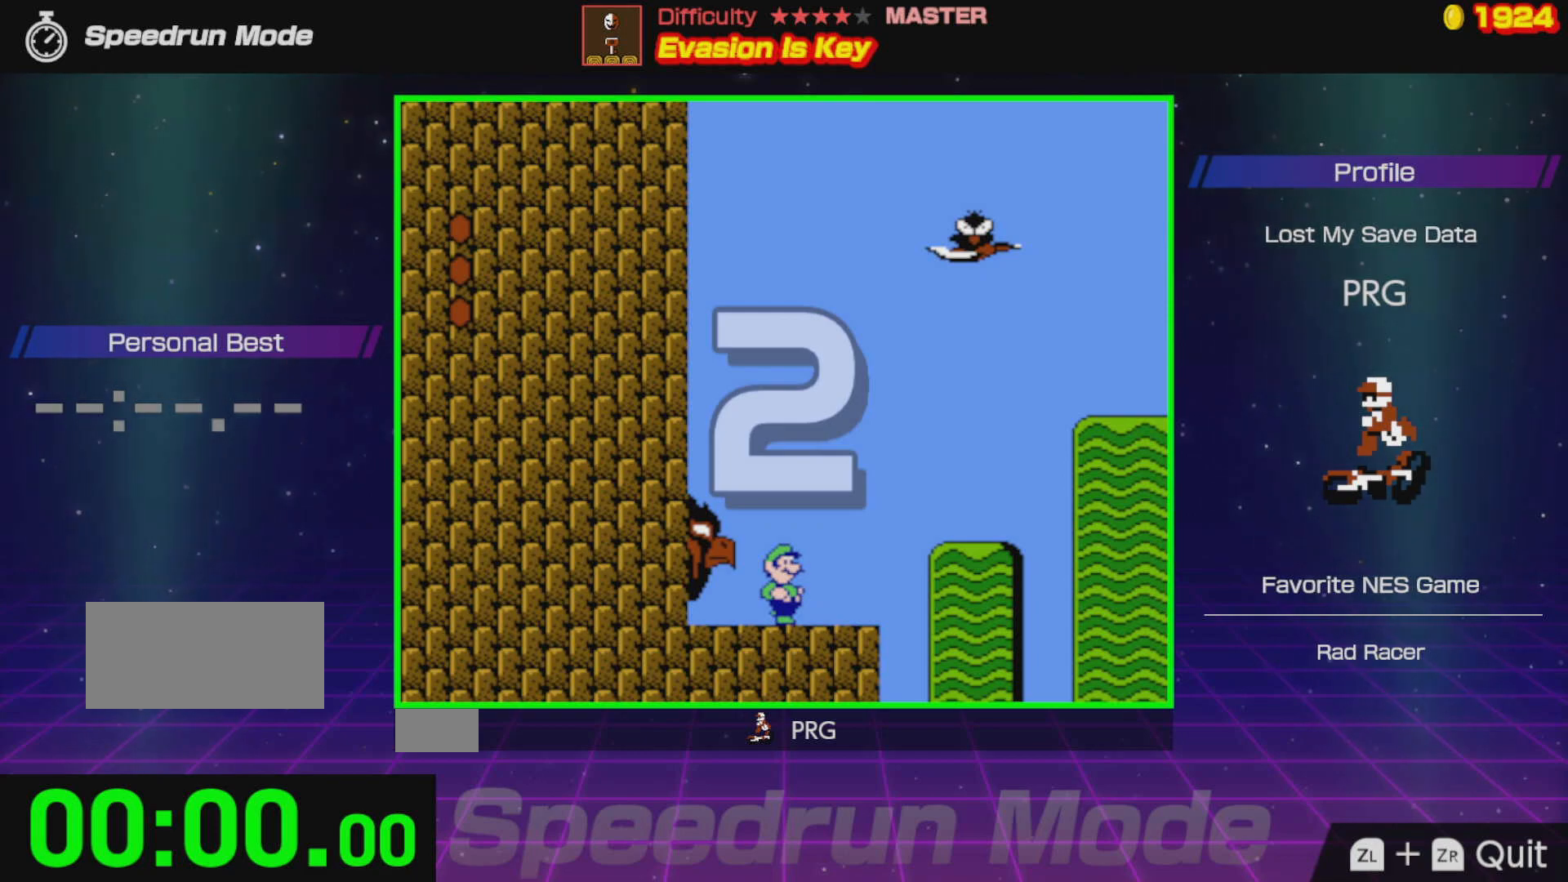
{"buttons": ["DPAD_RIGHT"], "events": []}
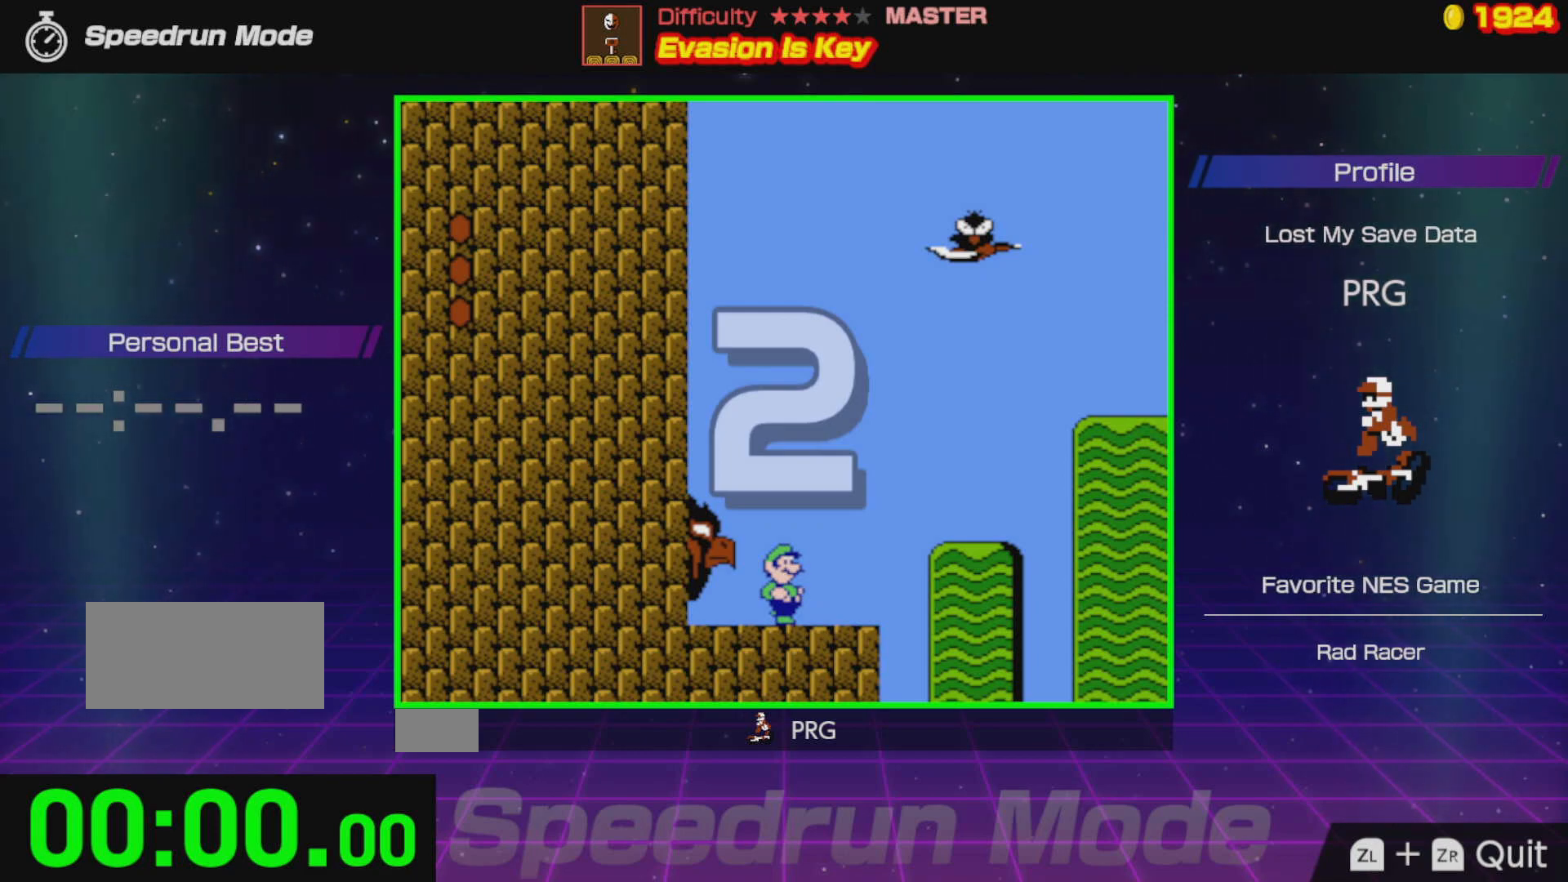
{"buttons": ["DPAD_RIGHT"], "events": []}
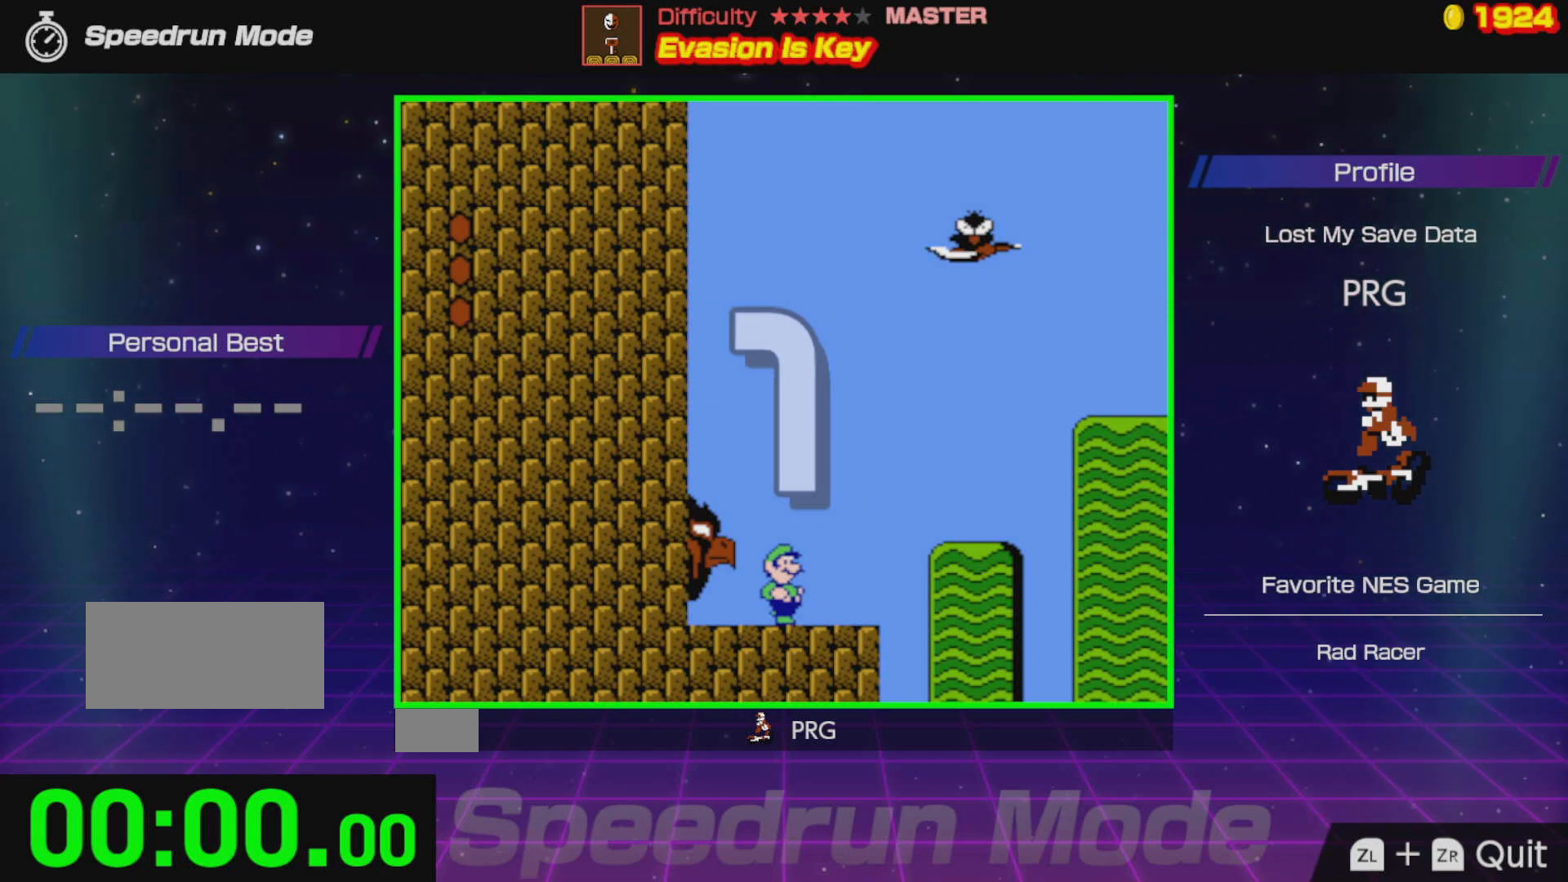
{"buttons": ["DPAD_RIGHT"], "events": []}
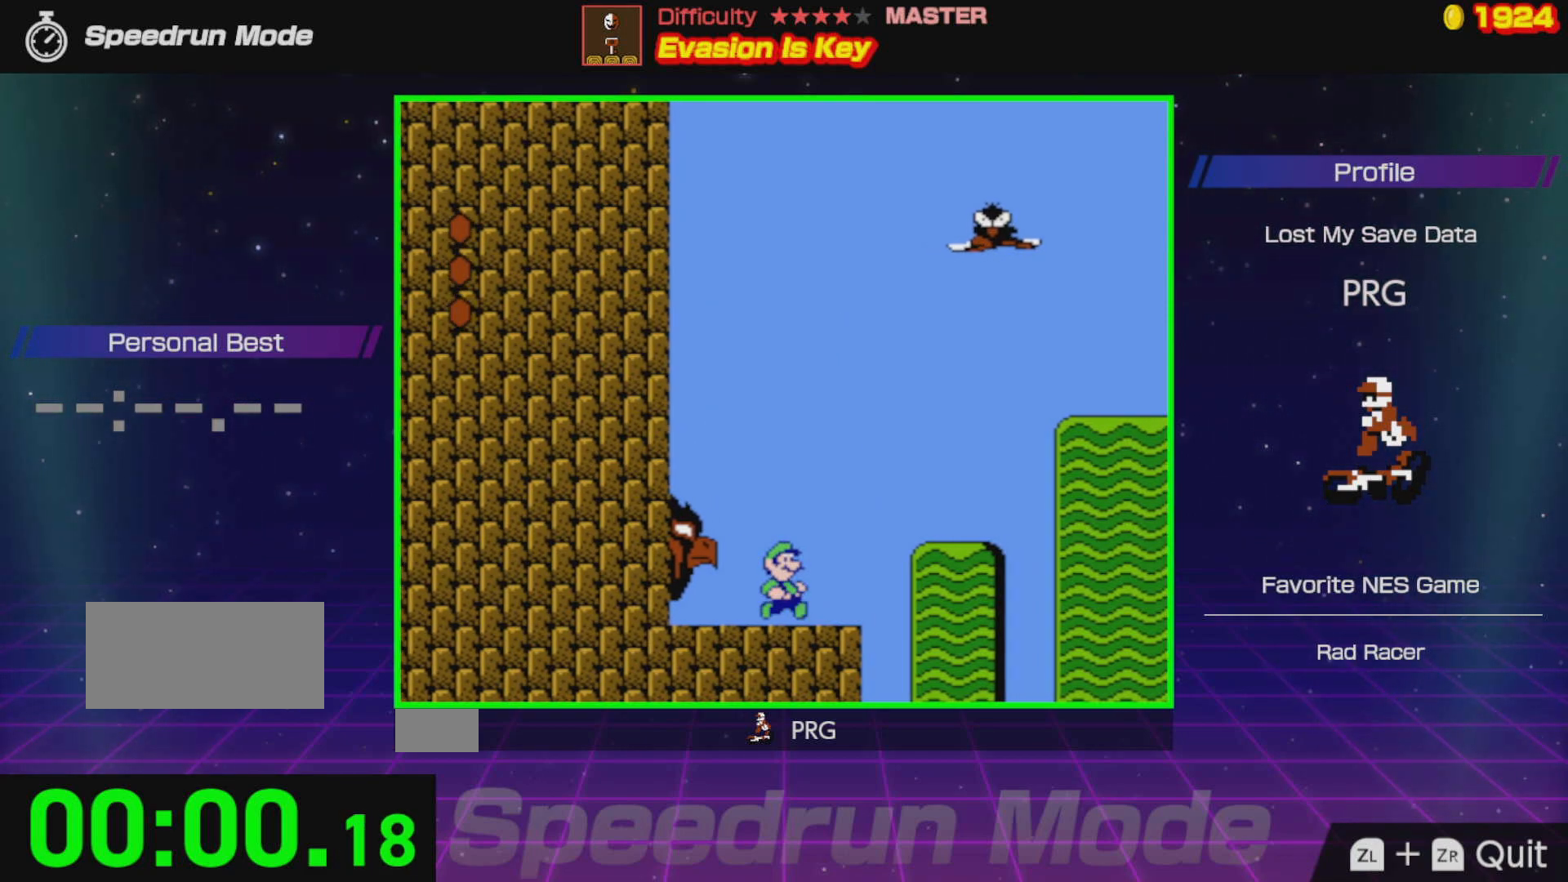
{"buttons": ["DPAD_LEFT"], "events": [[83, "A", "down"], [233, "A", "up"], [433, "DPAD_RIGHT", "up"], [483, "DPAD_LEFT", "down"]]}
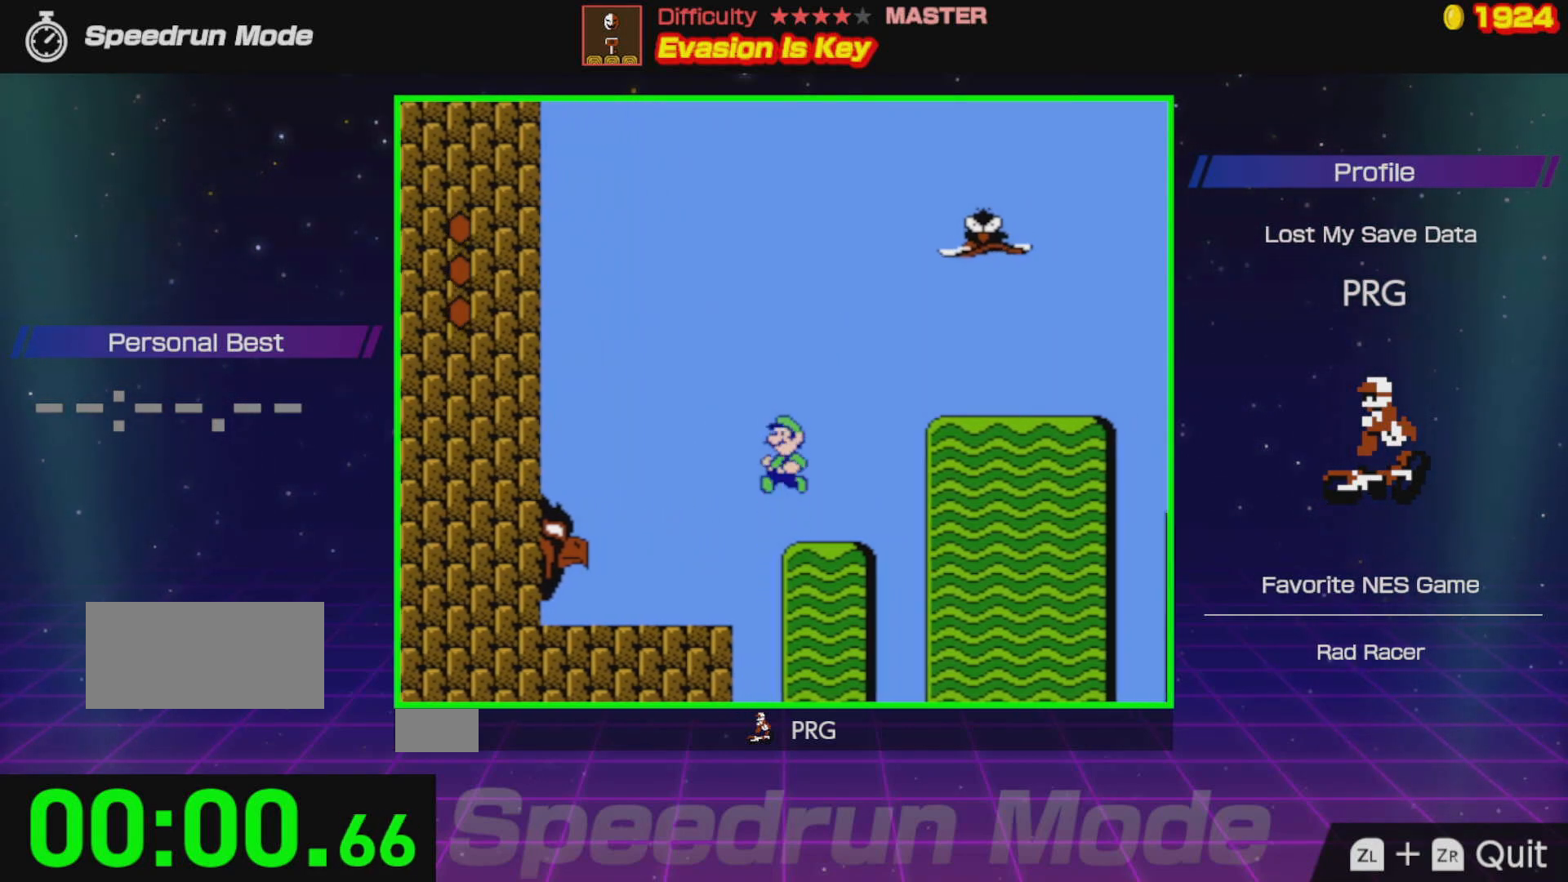
{"buttons": ["A", "DPAD_RIGHT"], "events": [[100, "DPAD_LEFT", "up"], [233, "DPAD_RIGHT", "down"], [417, "A", "down"]]}
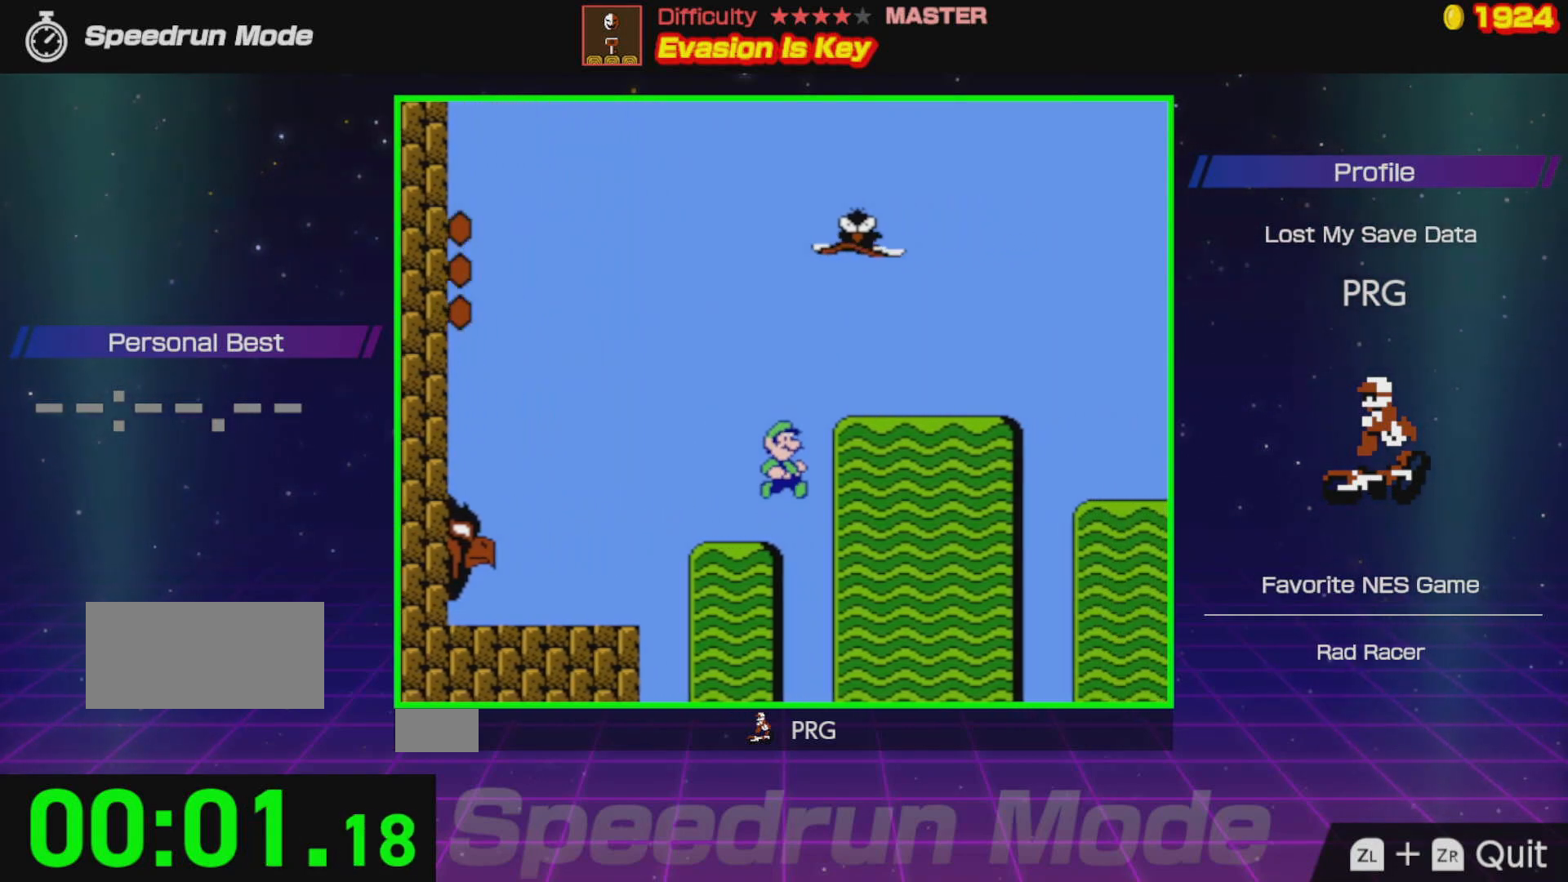
{"buttons": ["DPAD_RIGHT"], "events": [[17, "B", "down"], [317, "A", "up"], [417, "B", "up"]]}
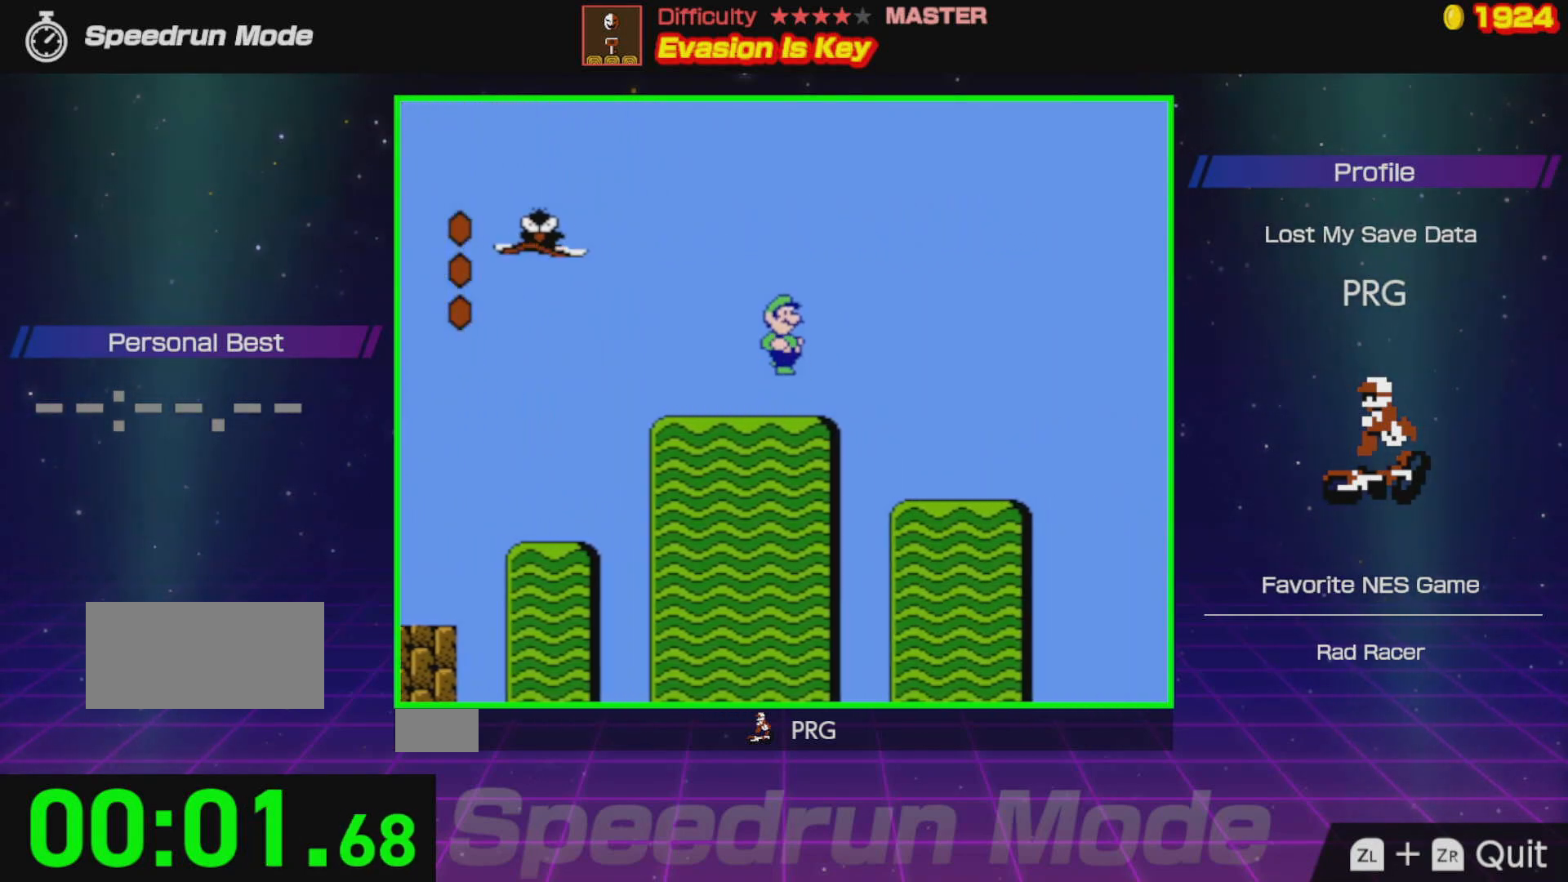
{"buttons": ["DPAD_RIGHT"], "events": [[283, "B", "down"], [350, "B", "up"]]}
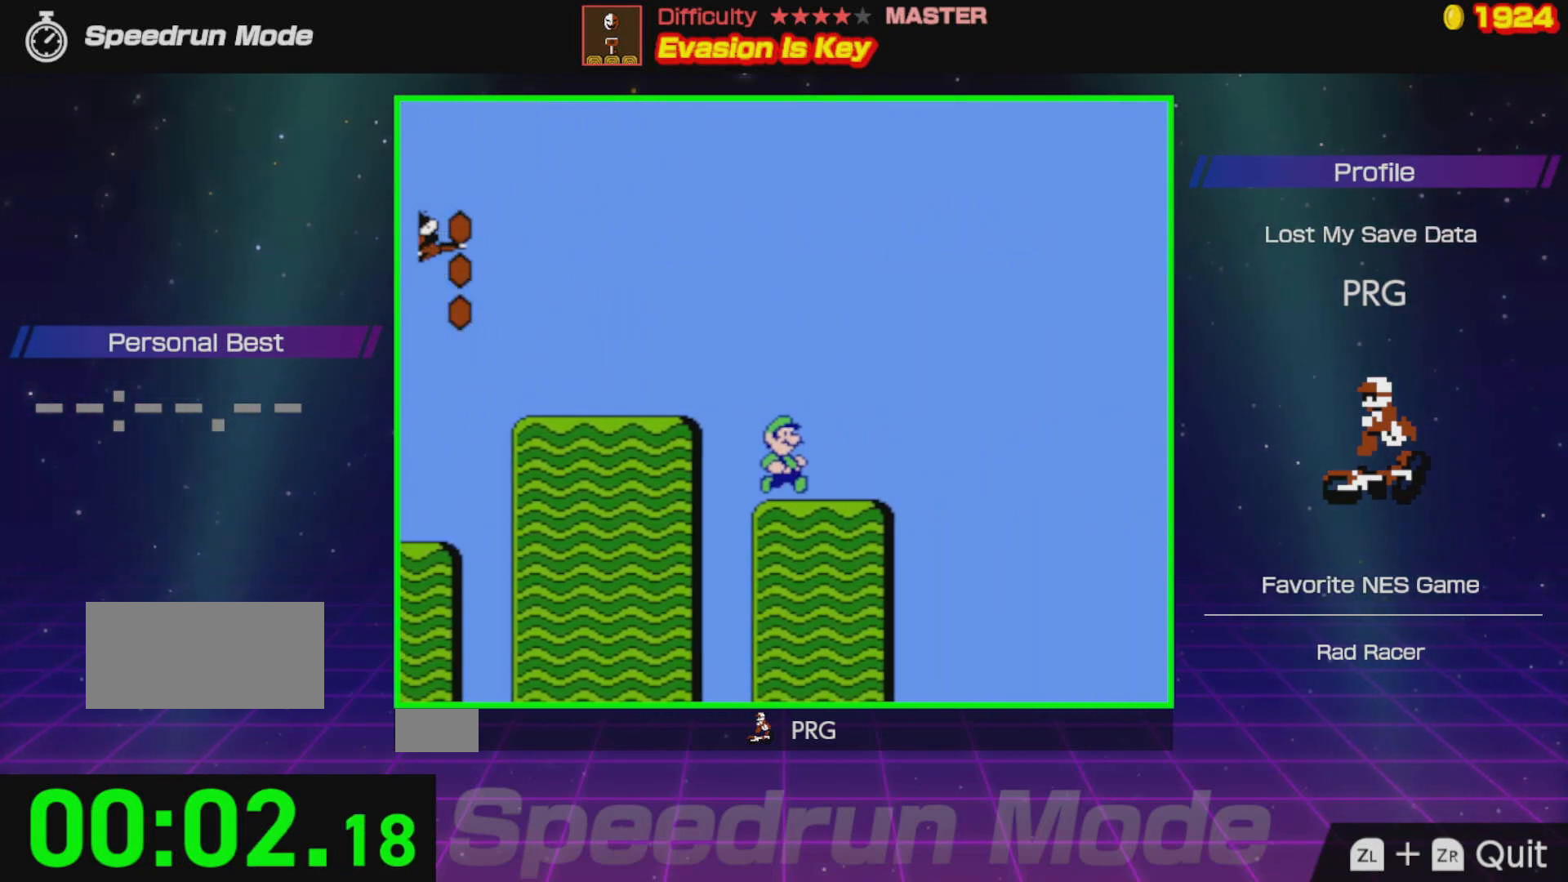
{"buttons": [], "events": [[83, "DPAD_RIGHT", "up"], [267, "DPAD_RIGHT", "down"], [483, "DPAD_RIGHT", "up"]]}
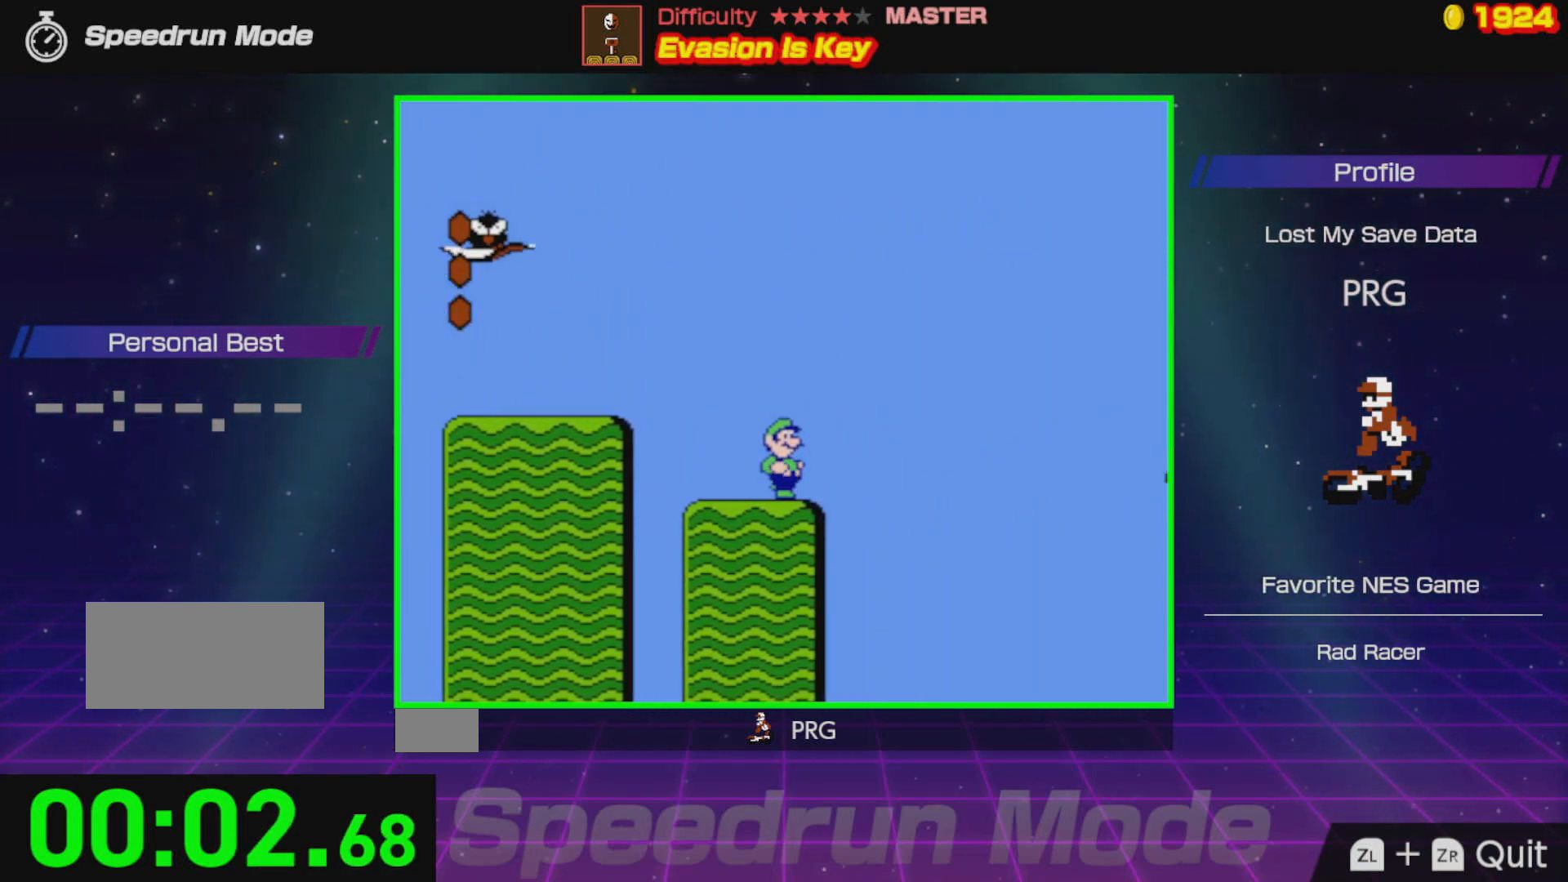
{"buttons": ["A", "B"], "events": [[167, "DPAD_RIGHT", "down"], [217, "B", "down"], [300, "A", "down"], [467, "DPAD_RIGHT", "up"]]}
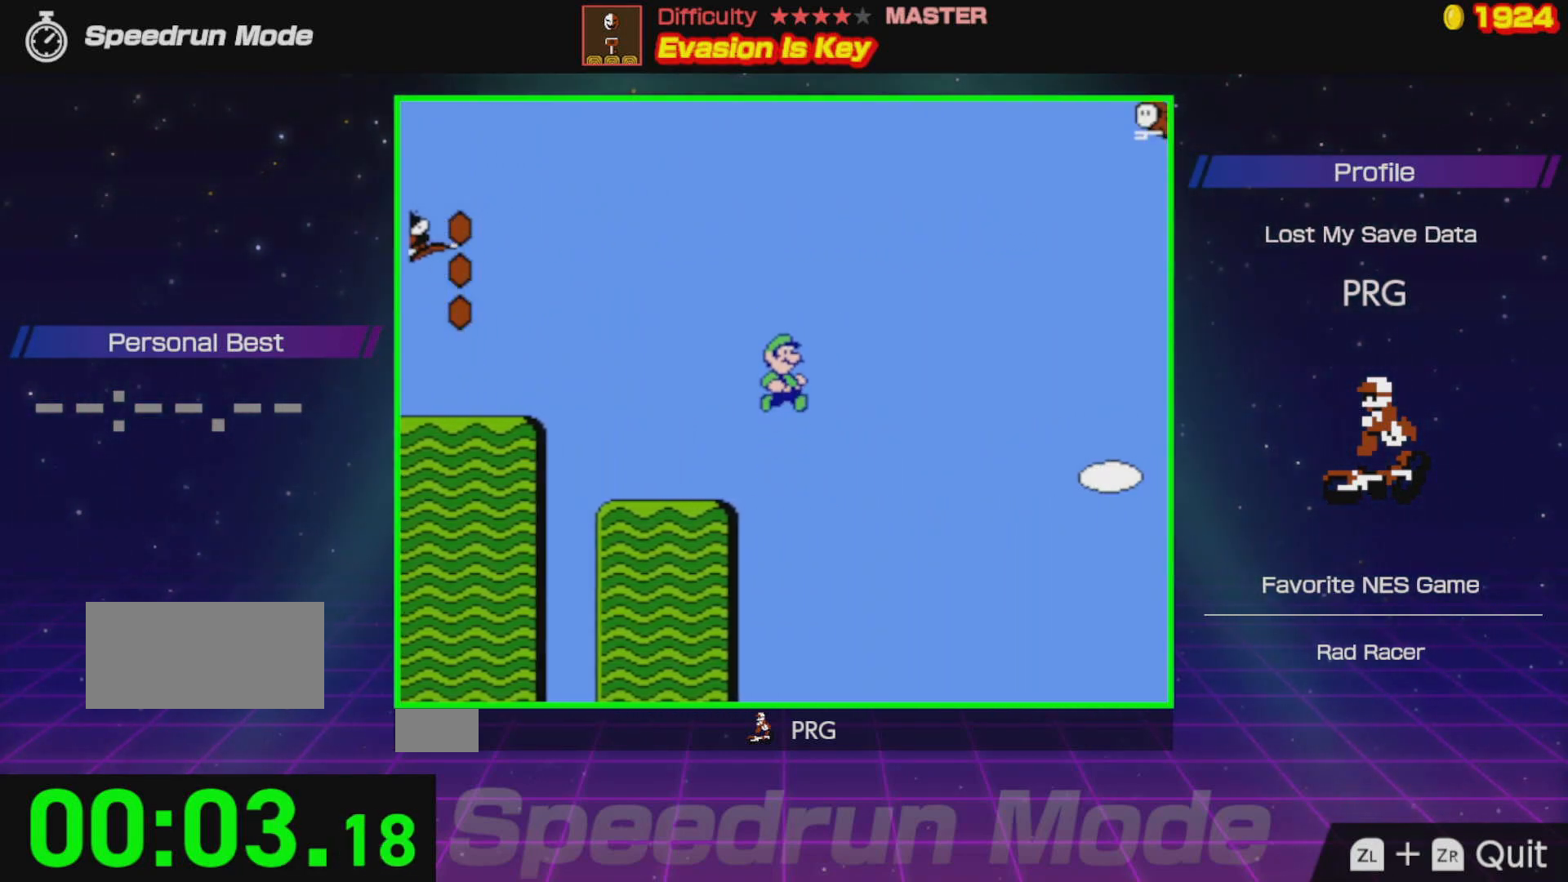
{"buttons": ["A", "B"], "events": [[217, "DPAD_LEFT", "down"], [433, "DPAD_LEFT", "up"]]}